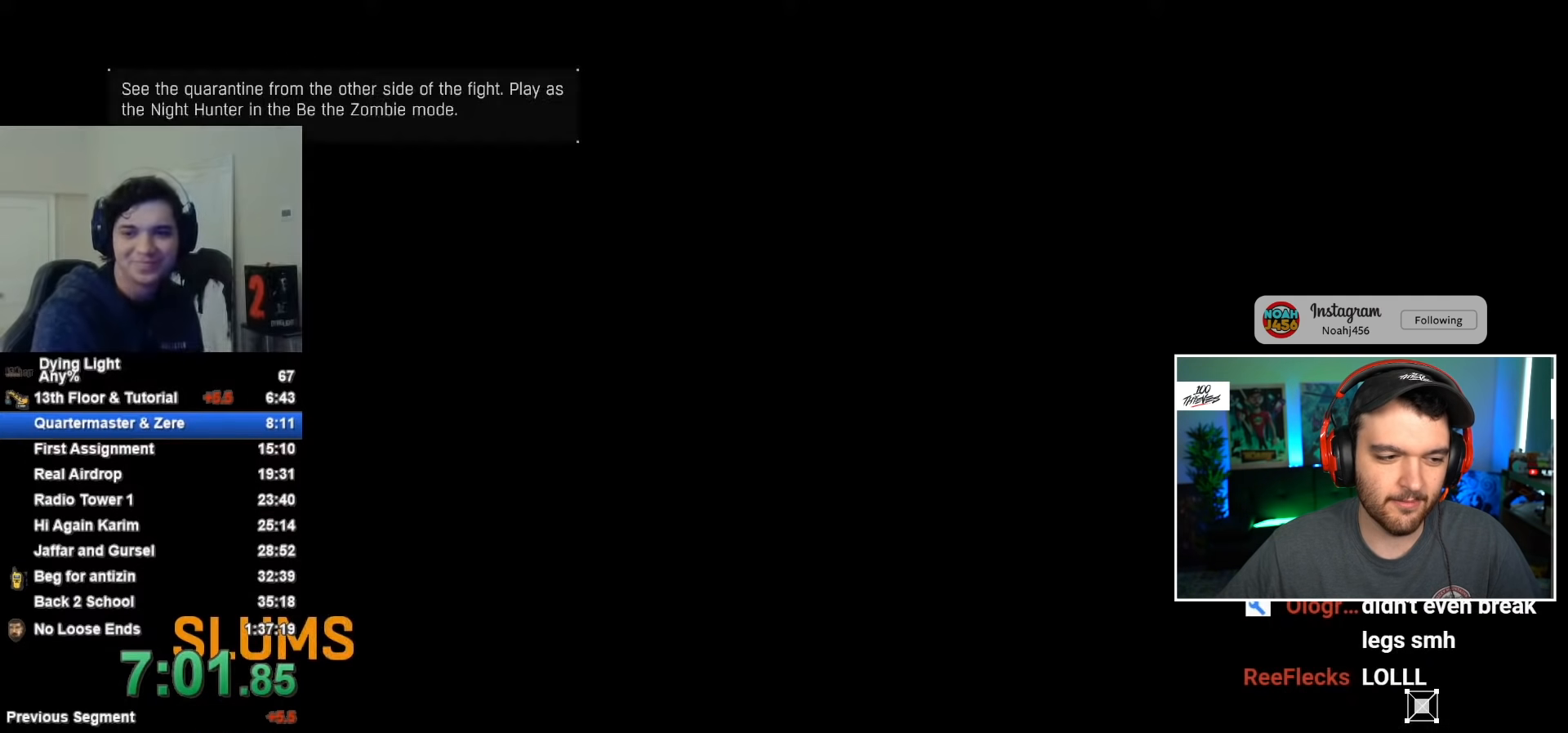
Gameplay with keyboard and mouse; each line is a JSON object with the keys and mouse buttons held at the frame after it. "events" lists presses ("down") and releases ("up") of "1", "2", "3", "4", "5", "a", "alt", "c", "caps_lock", "ctrl", "d", "e", "f", "g", "q", "r", "s", "shift", "space", "t", "tab", "v", "w", "x", "z", "mouse_left", "mouse_wheel" and "mouse_right" between this image and that frame as [ms after this image, input, new state], when the widget could be followed in between. "mouse_left", "mouse_wheel", "mouse_right" = the "left", "wheel", "right" buttons of the "mouse" list. No other keys are recorded. "wheel" means that the mouse wheel is clicked or scrolled. "mouse_move" is the direction in which the mouse moves at that frame (one of eight, or "still"), when it could be read.
{"keys": ["space"], "mouse": [], "mouse_move": "still", "events": [[333, "space", "down"], [383, "space", "up"], [483, "space", "down"]]}
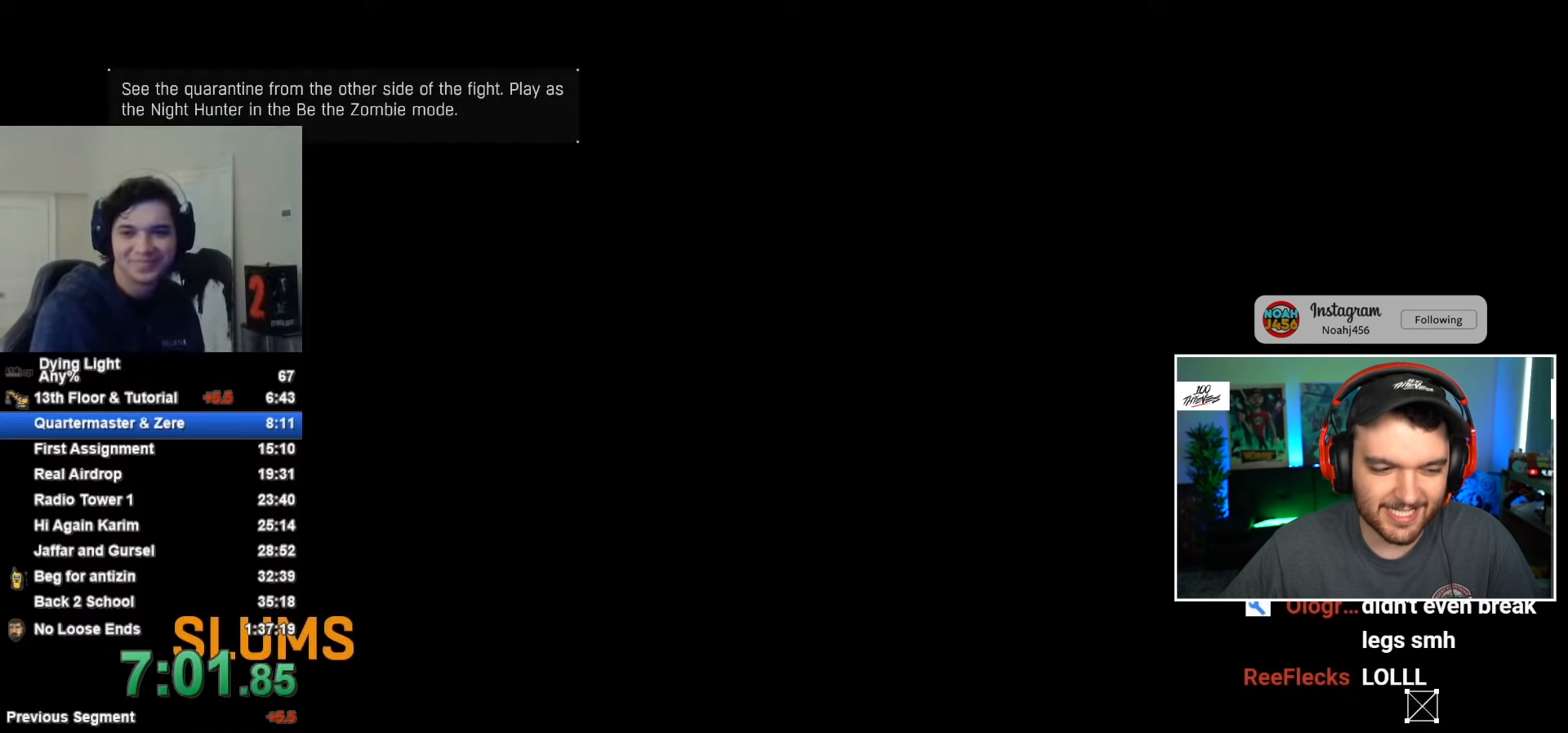
{"keys": [], "mouse": [], "mouse_move": "still", "events": [[167, "space", "up"]]}
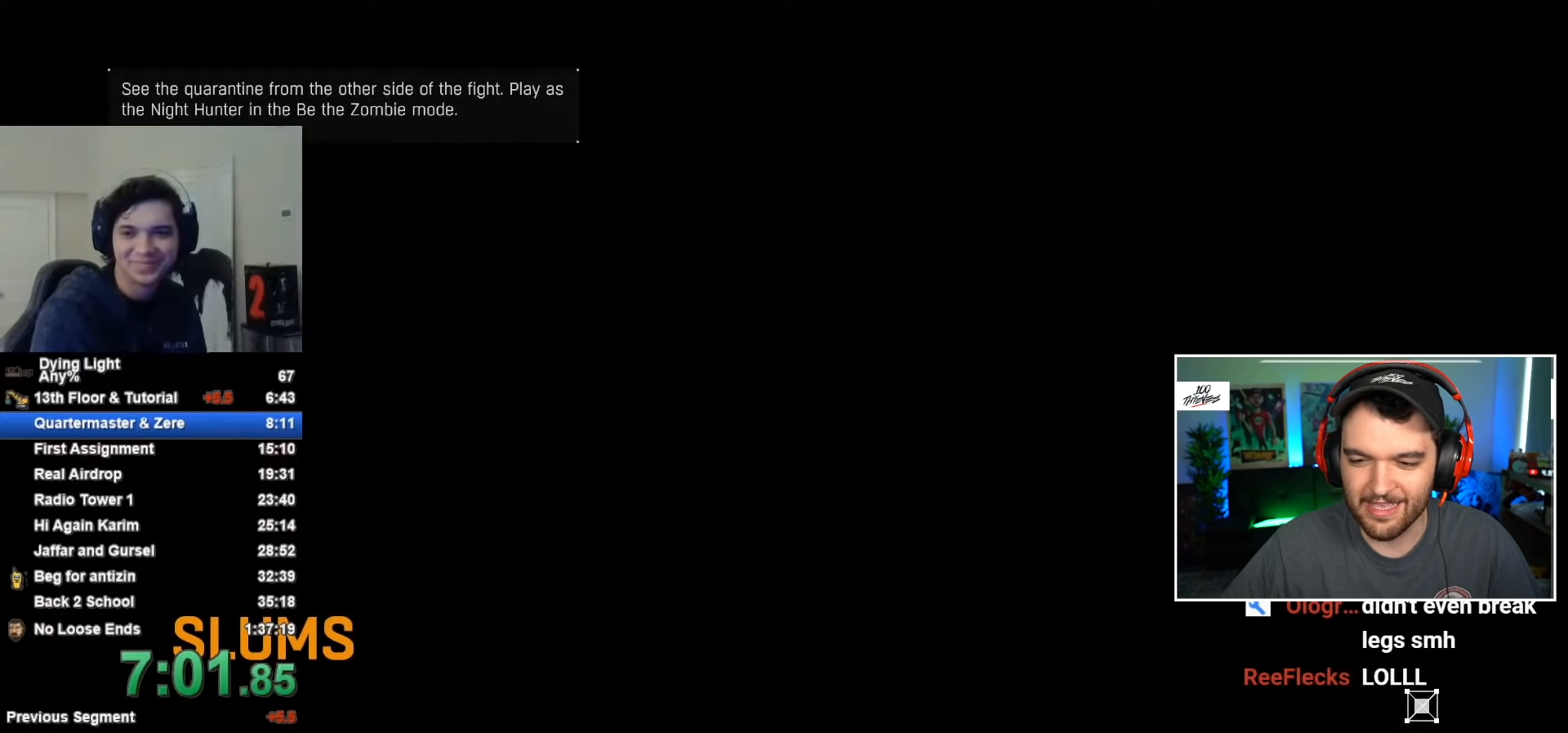
{"keys": [], "mouse": [], "mouse_move": "still", "events": [[133, "space", "down"], [317, "space", "up"]]}
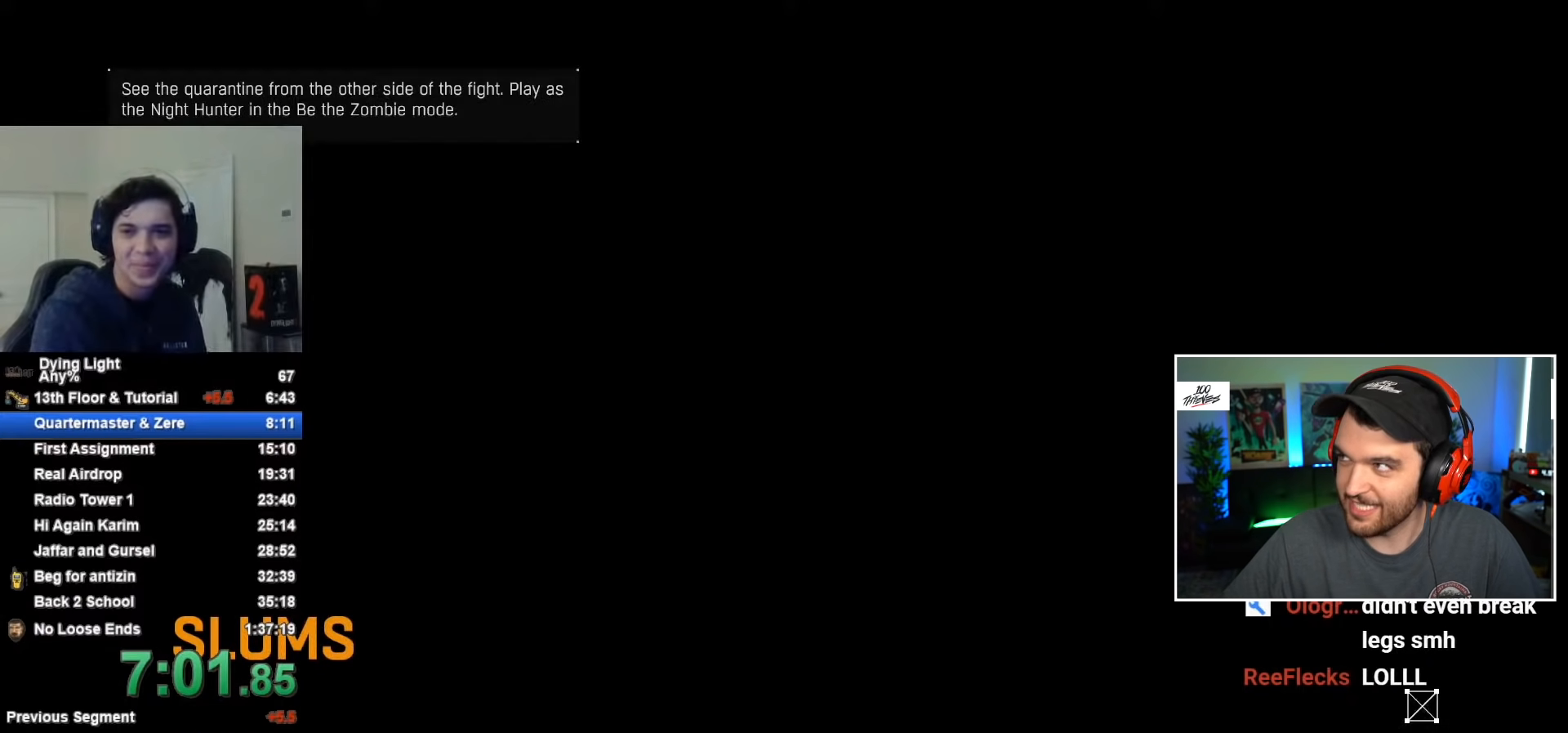
{"keys": ["space"], "mouse": [], "mouse_move": "still", "events": [[50, "space", "down"], [100, "space", "up"], [200, "space", "down"], [250, "space", "up"], [300, "space", "down"], [383, "space", "up"], [483, "space", "down"]]}
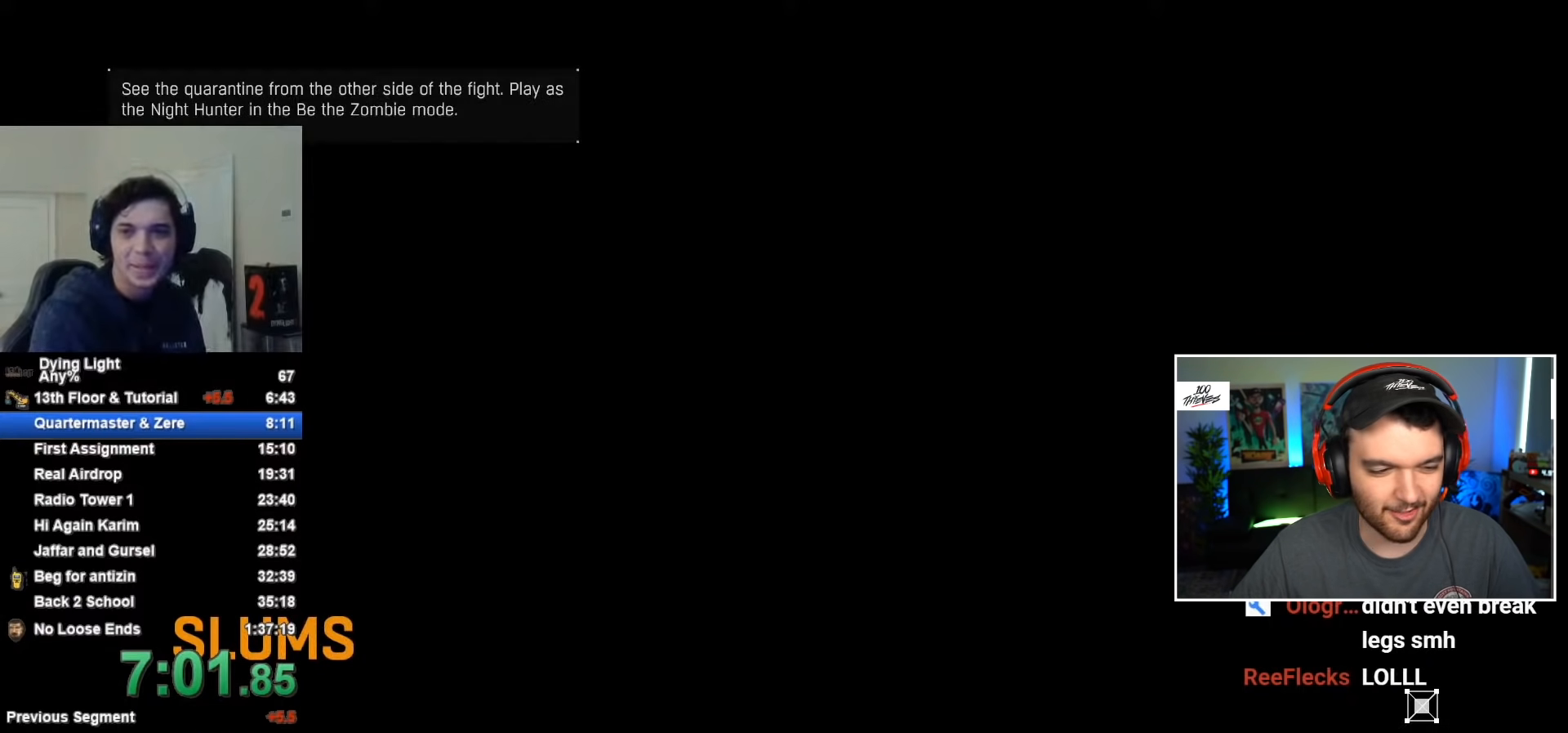
{"keys": [], "mouse": [], "mouse_move": "still", "events": [[33, "space", "up"], [117, "space", "down"], [167, "space", "up"], [267, "space", "down"], [317, "space", "up"], [400, "space", "down"], [500, "space", "up"]]}
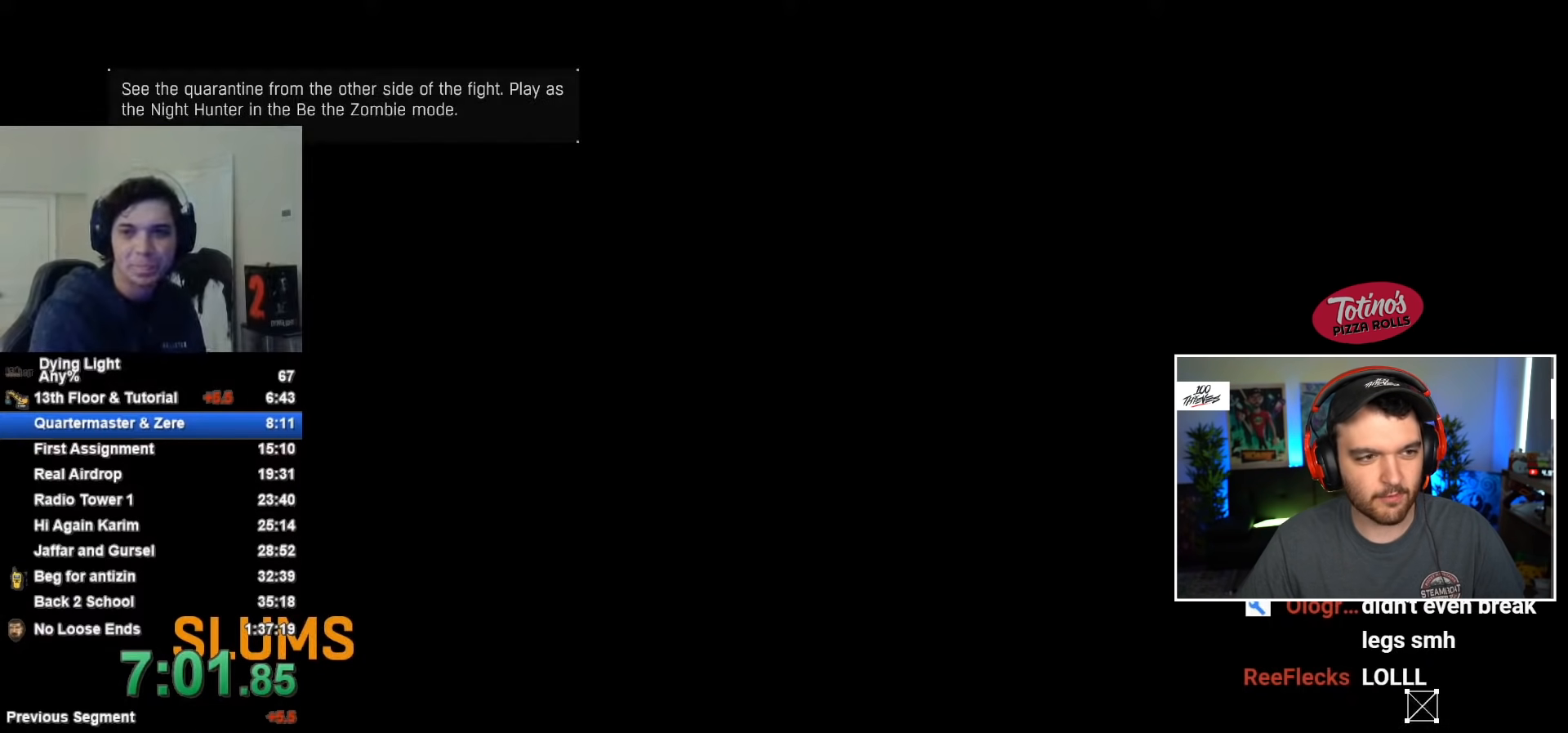
{"keys": [], "mouse": [], "mouse_move": "still", "events": [[50, "space", "down"], [133, "space", "up"], [367, "space", "down"], [417, "space", "up"]]}
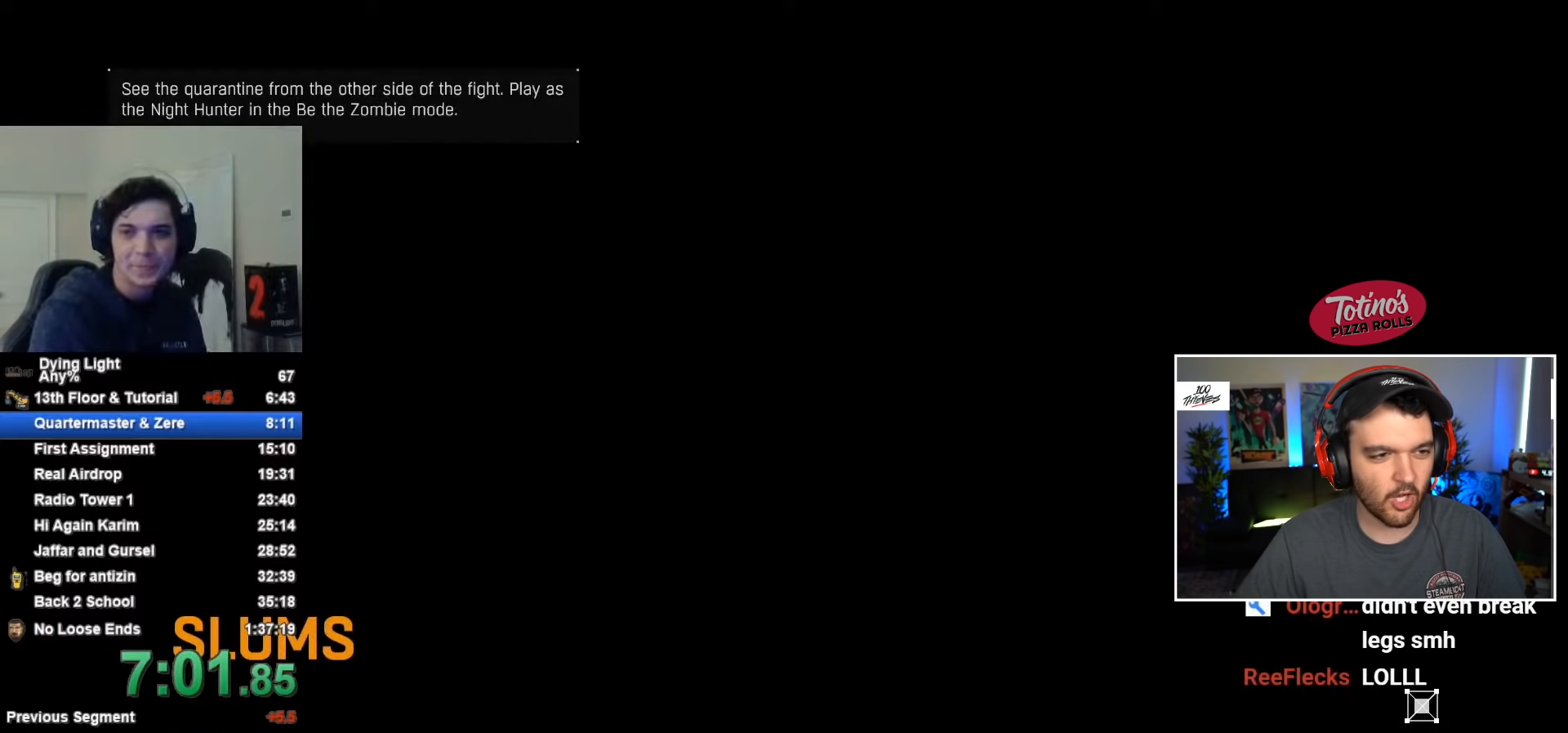
{"keys": [], "mouse": [], "mouse_move": "still", "events": [[200, "space", "down"], [250, "space", "up"], [300, "space", "down"], [383, "space", "up"]]}
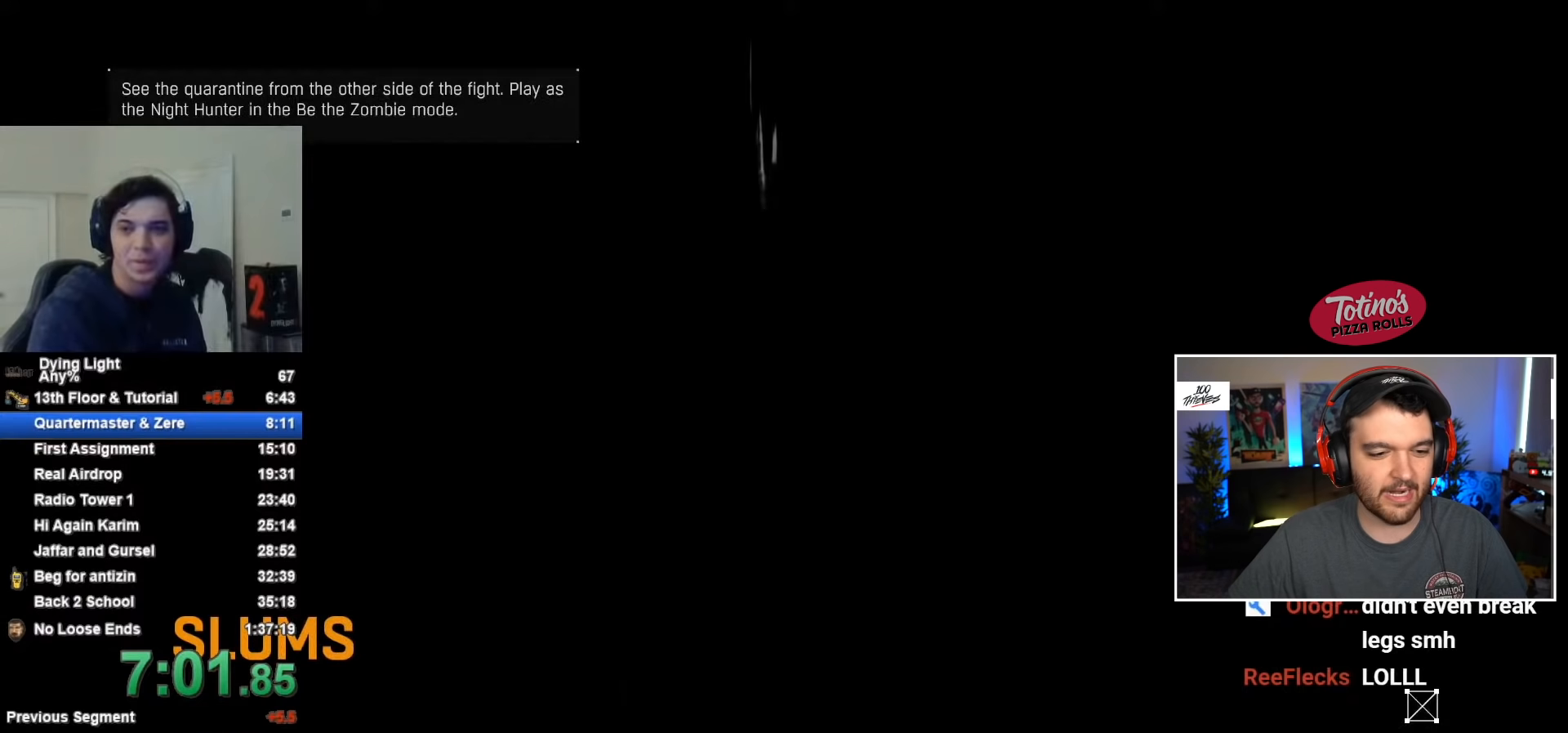
{"keys": [], "mouse": [], "mouse_move": "still", "events": [[67, "space", "down"], [117, "space", "up"], [400, "space", "down"], [450, "space", "up"]]}
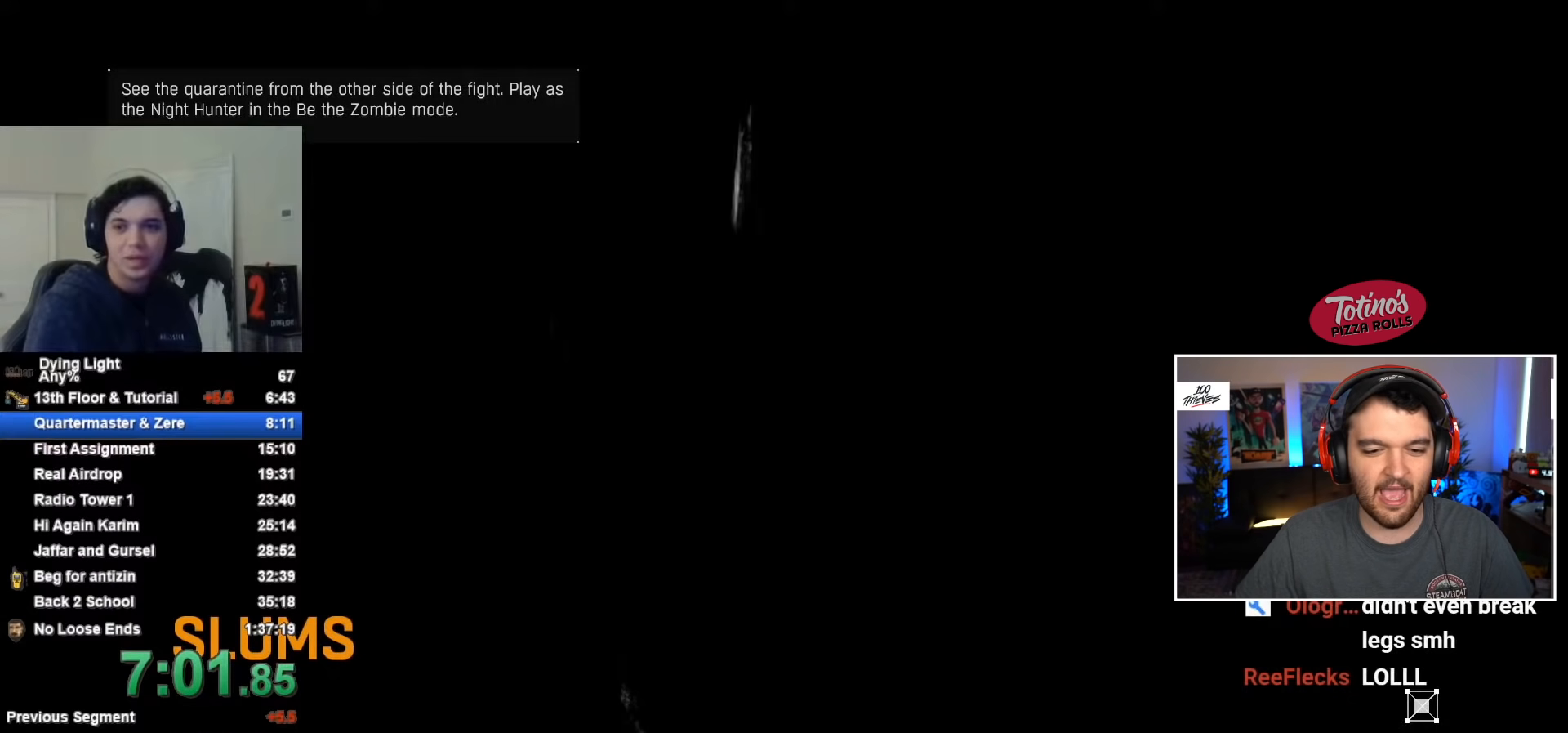
{"keys": [], "mouse": [], "mouse_move": "still", "events": [[33, "space", "down"], [83, "space", "up"]]}
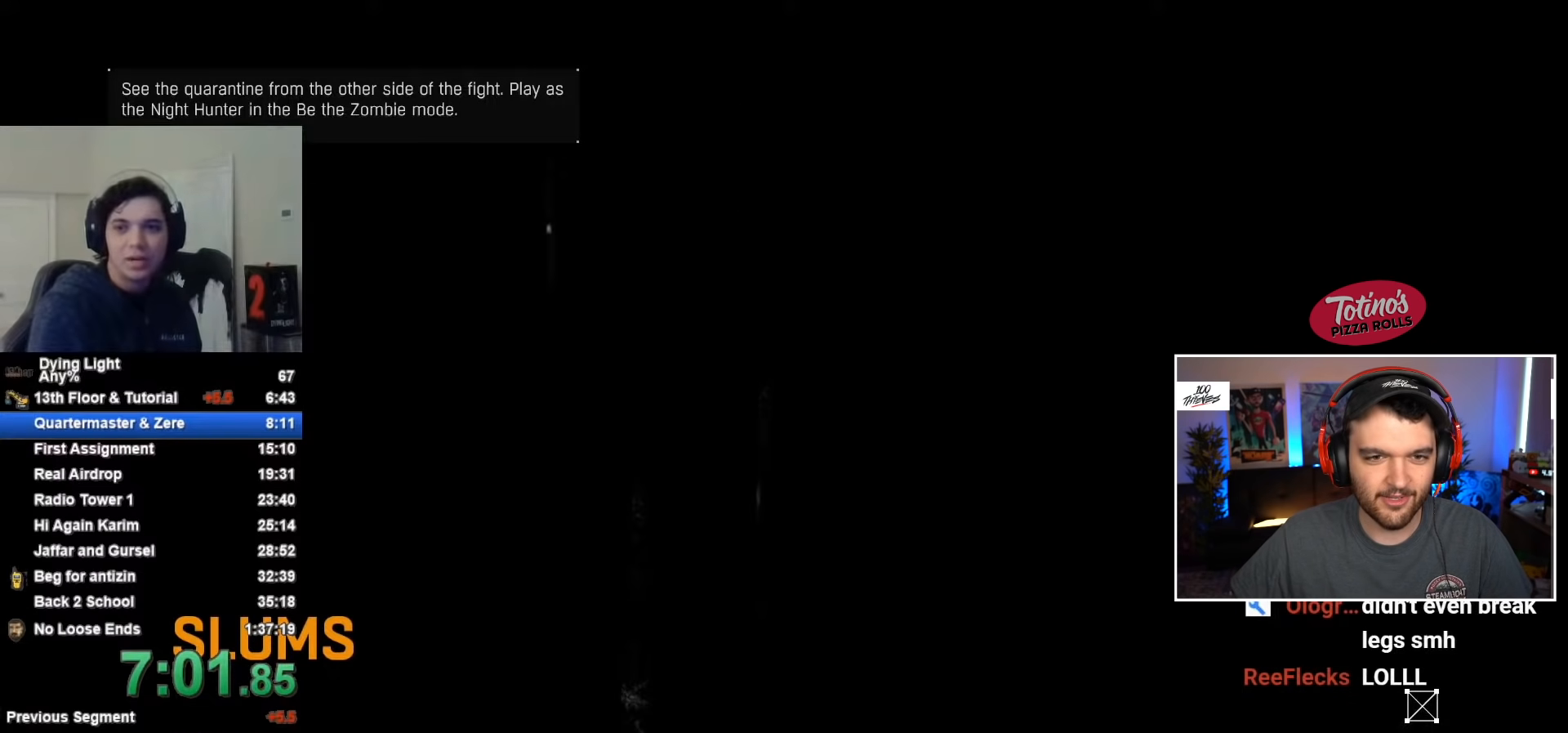
{"keys": ["space"], "mouse": [], "mouse_move": "still", "events": [[483, "space", "down"]]}
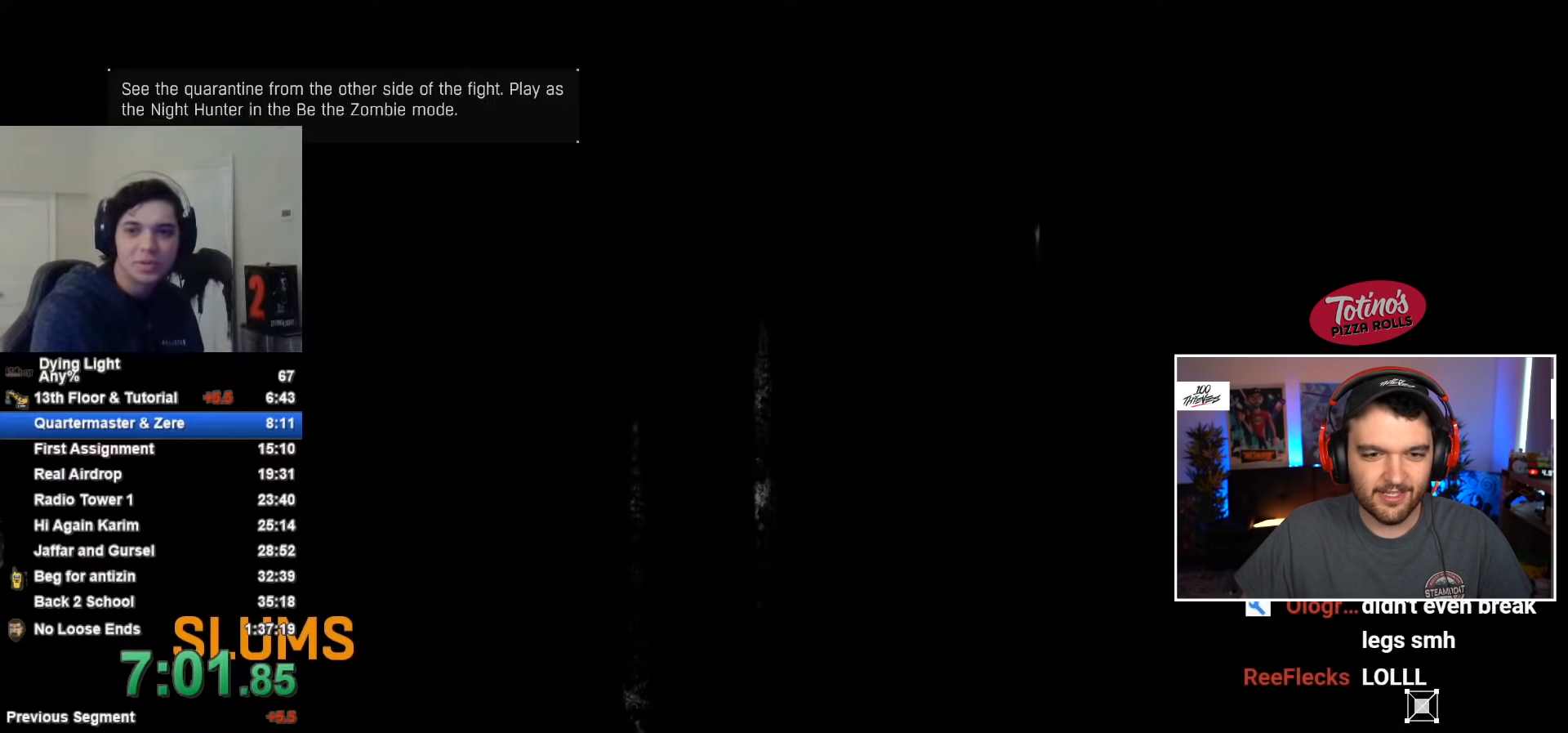
{"keys": ["space"], "mouse": [], "mouse_move": "still", "events": [[33, "space", "up"], [267, "space", "down"], [350, "space", "up"], [450, "space", "down"]]}
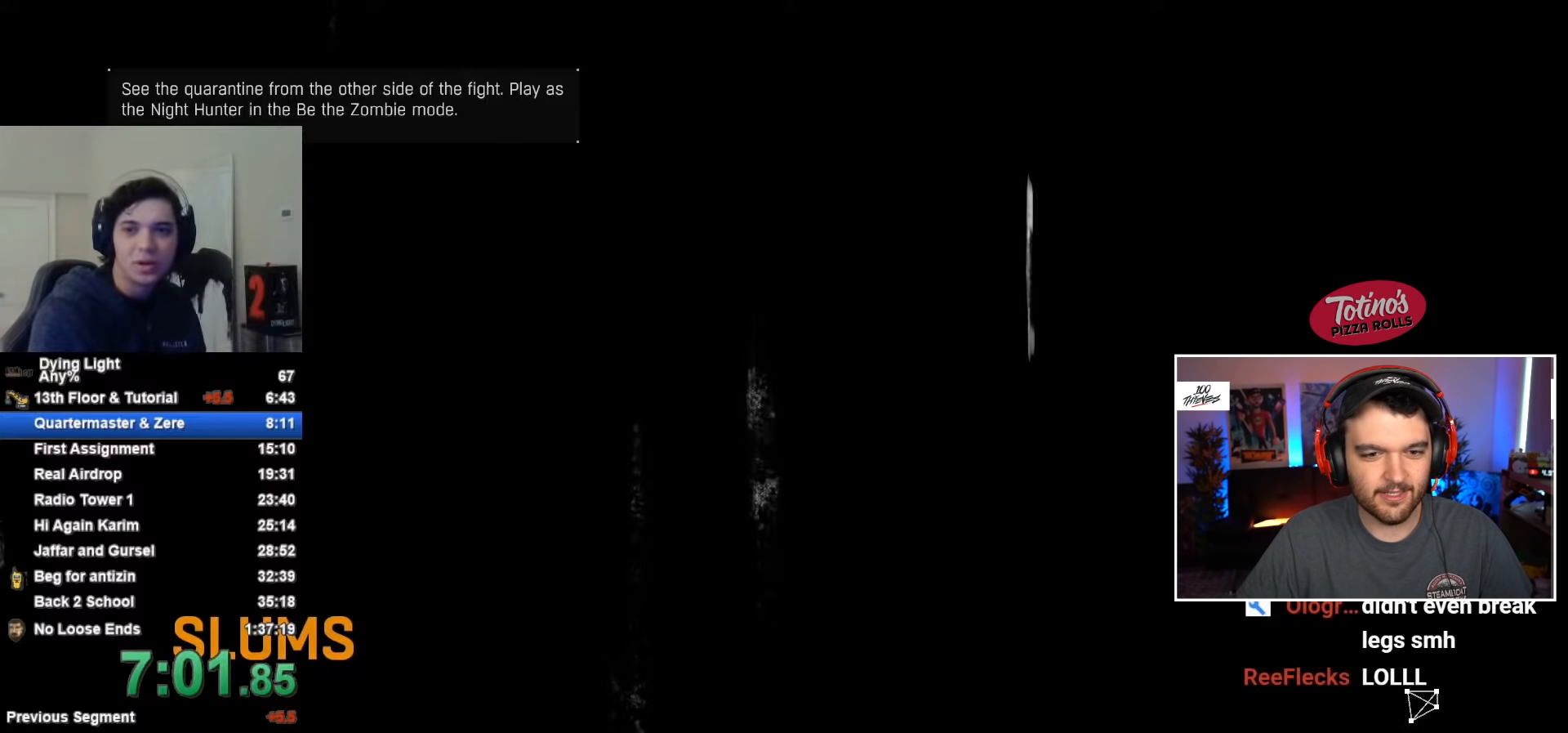
{"keys": [], "mouse": [], "mouse_move": "still", "events": [[50, "space", "up"], [133, "space", "down"], [183, "space", "up"]]}
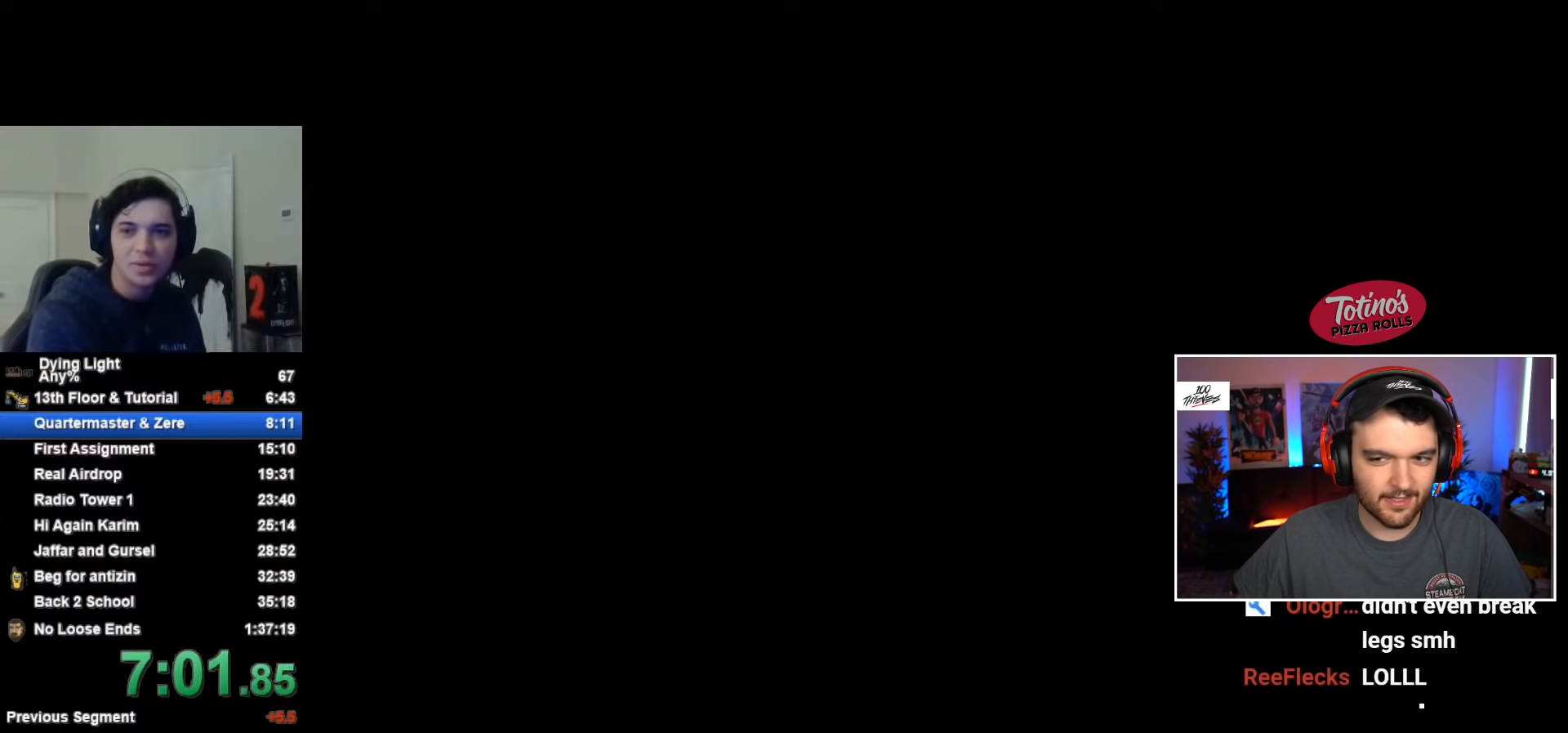
{"keys": [], "mouse": [], "mouse_move": "still", "events": []}
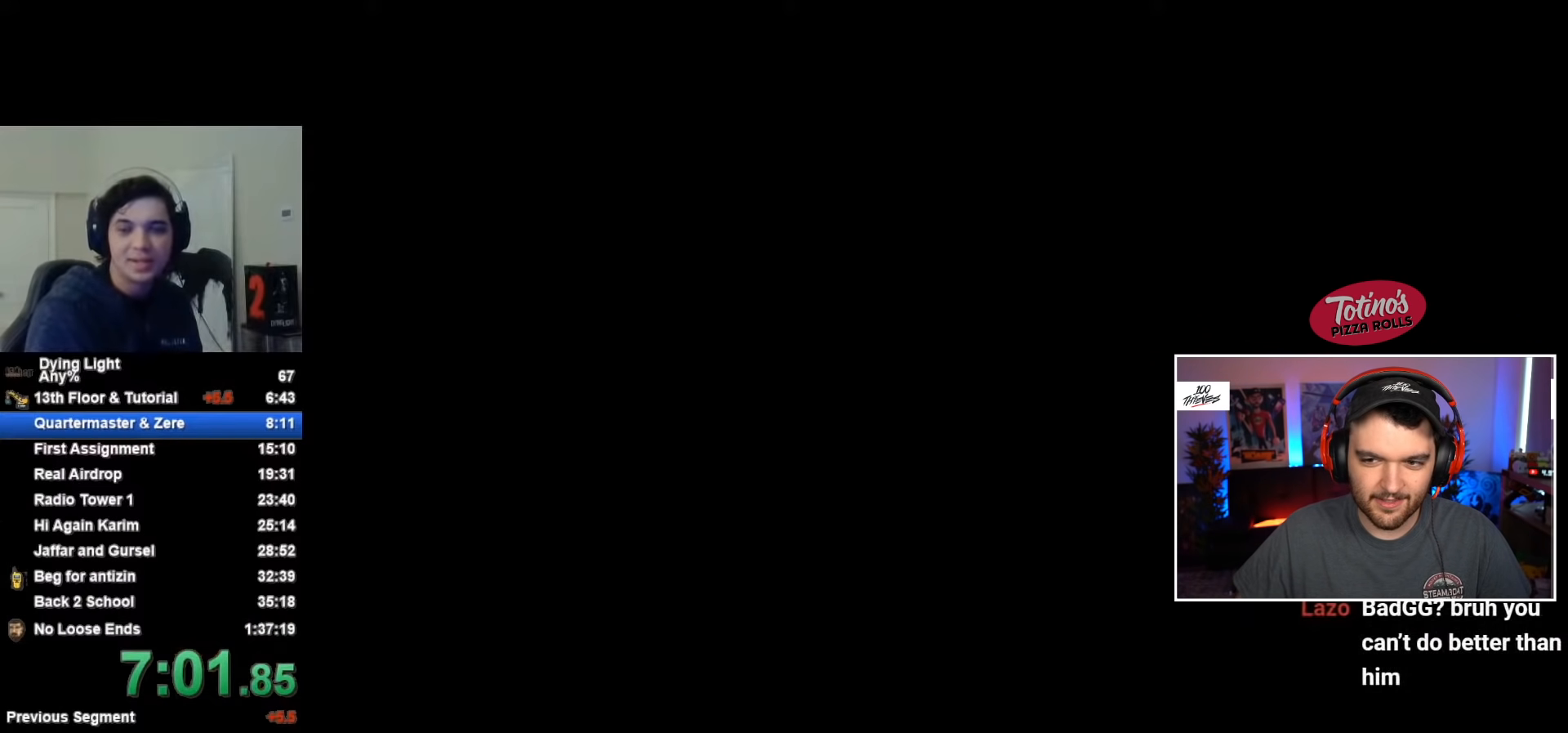
{"keys": [], "mouse": [], "mouse_move": "still", "events": []}
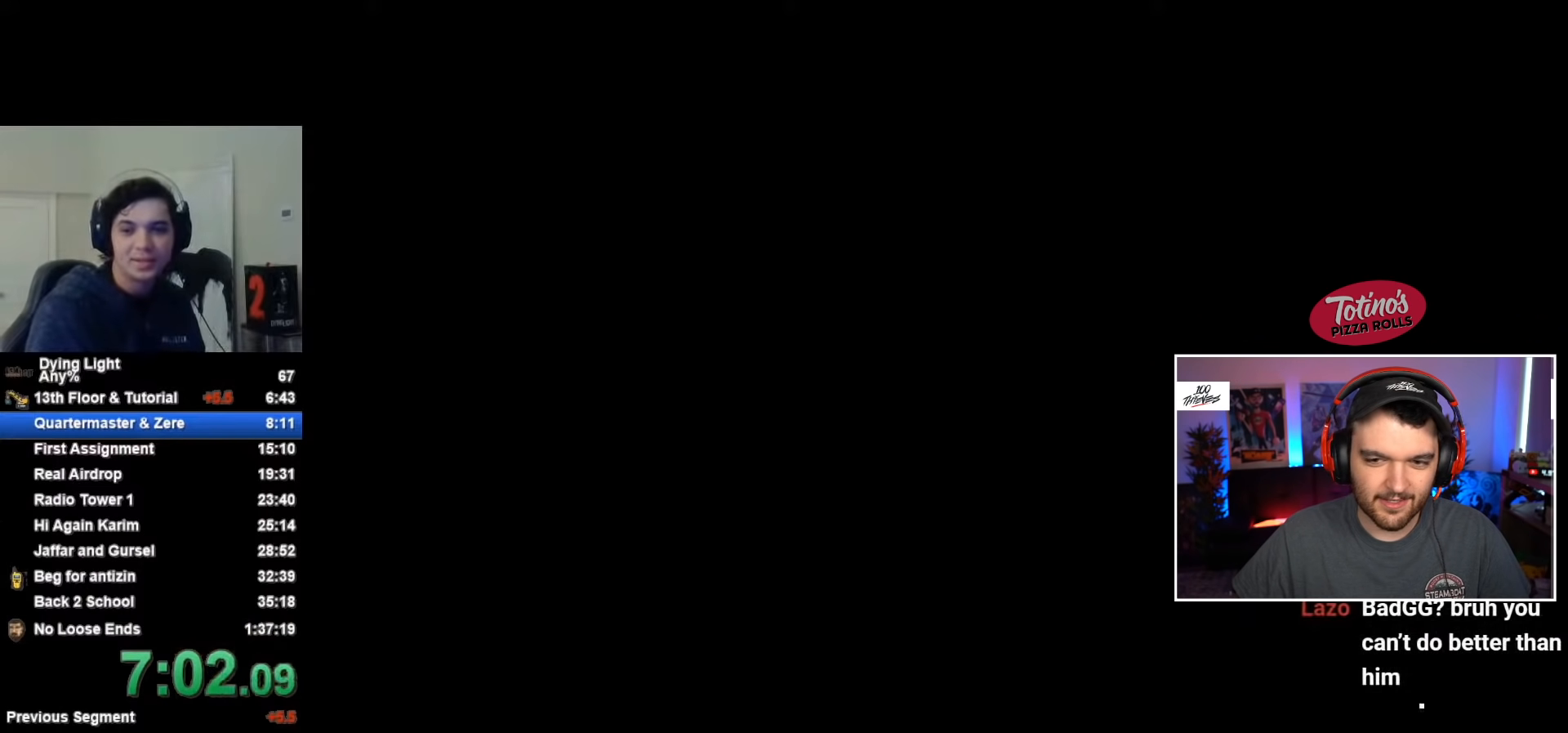
{"keys": [], "mouse": [], "mouse_move": "right", "events": []}
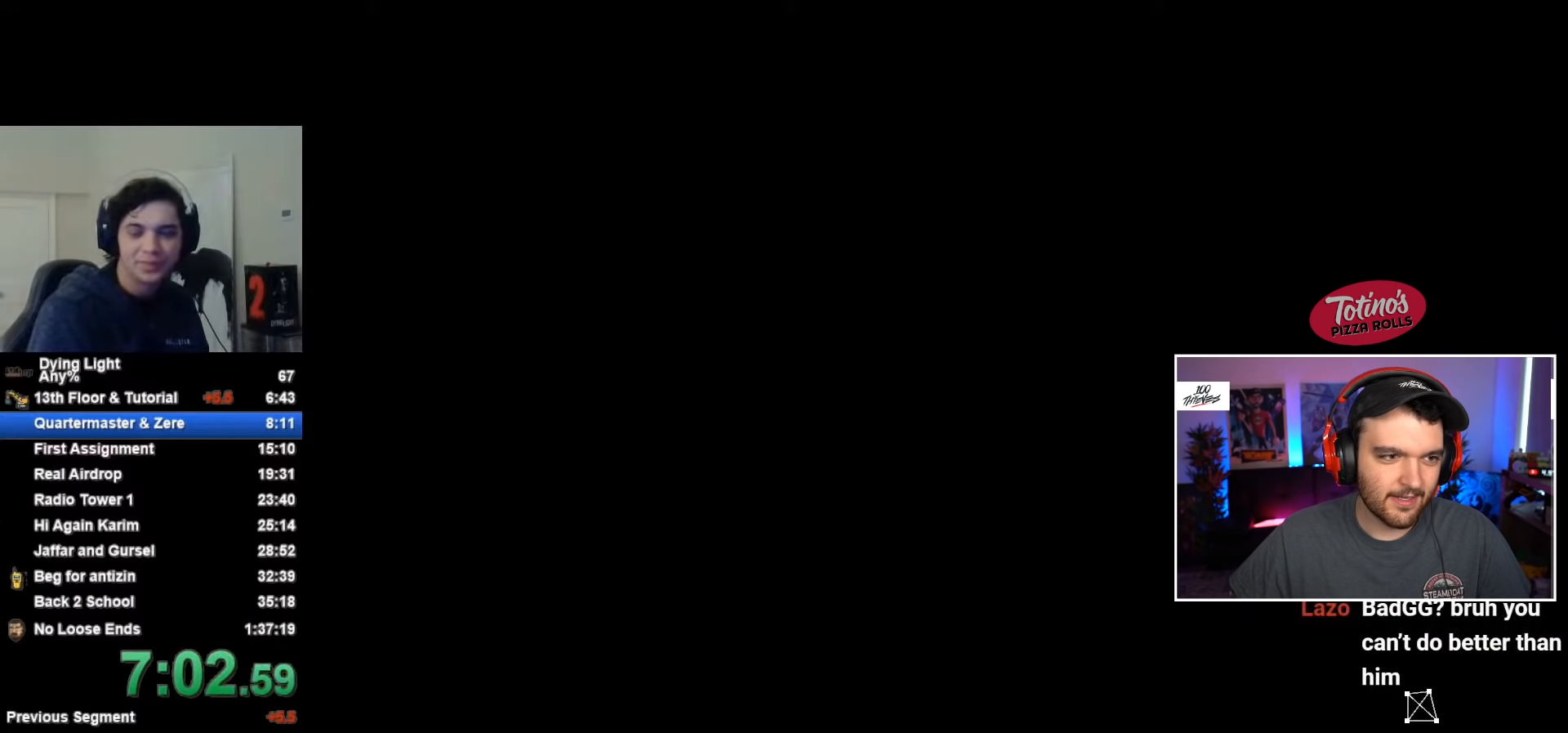
{"keys": ["caps_lock"], "mouse": [], "mouse_move": "still", "events": [[150, "caps_lock", "down"], [250, "caps_lock", "up"], [333, "caps_lock", "down"], [367, "caps_lock", "up"], [483, "caps_lock", "down"]]}
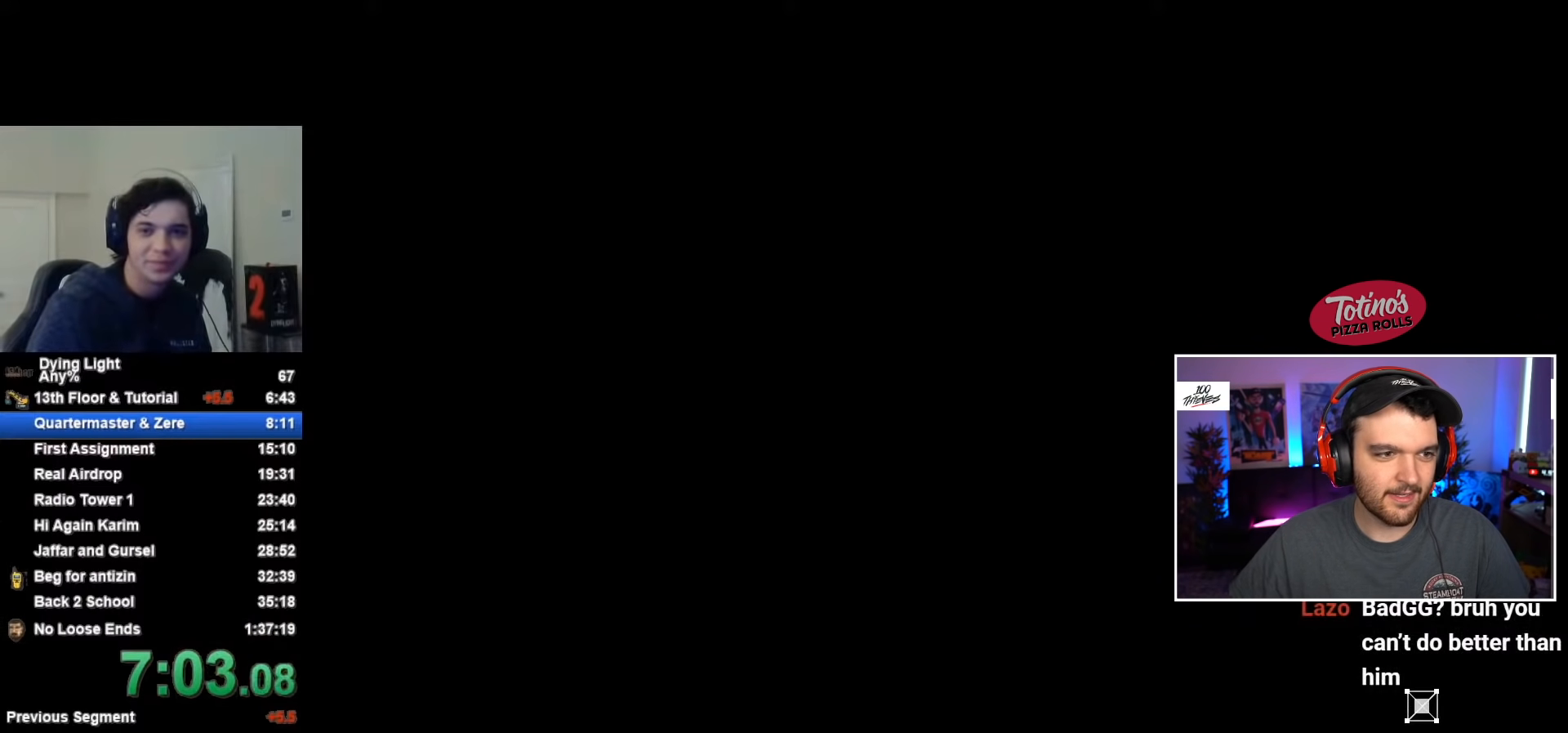
{"keys": [], "mouse": [], "mouse_move": "down-left", "events": [[67, "caps_lock", "up"], [183, "caps_lock", "down"], [267, "caps_lock", "up"], [433, "caps_lock", "down"], [500, "caps_lock", "up"]]}
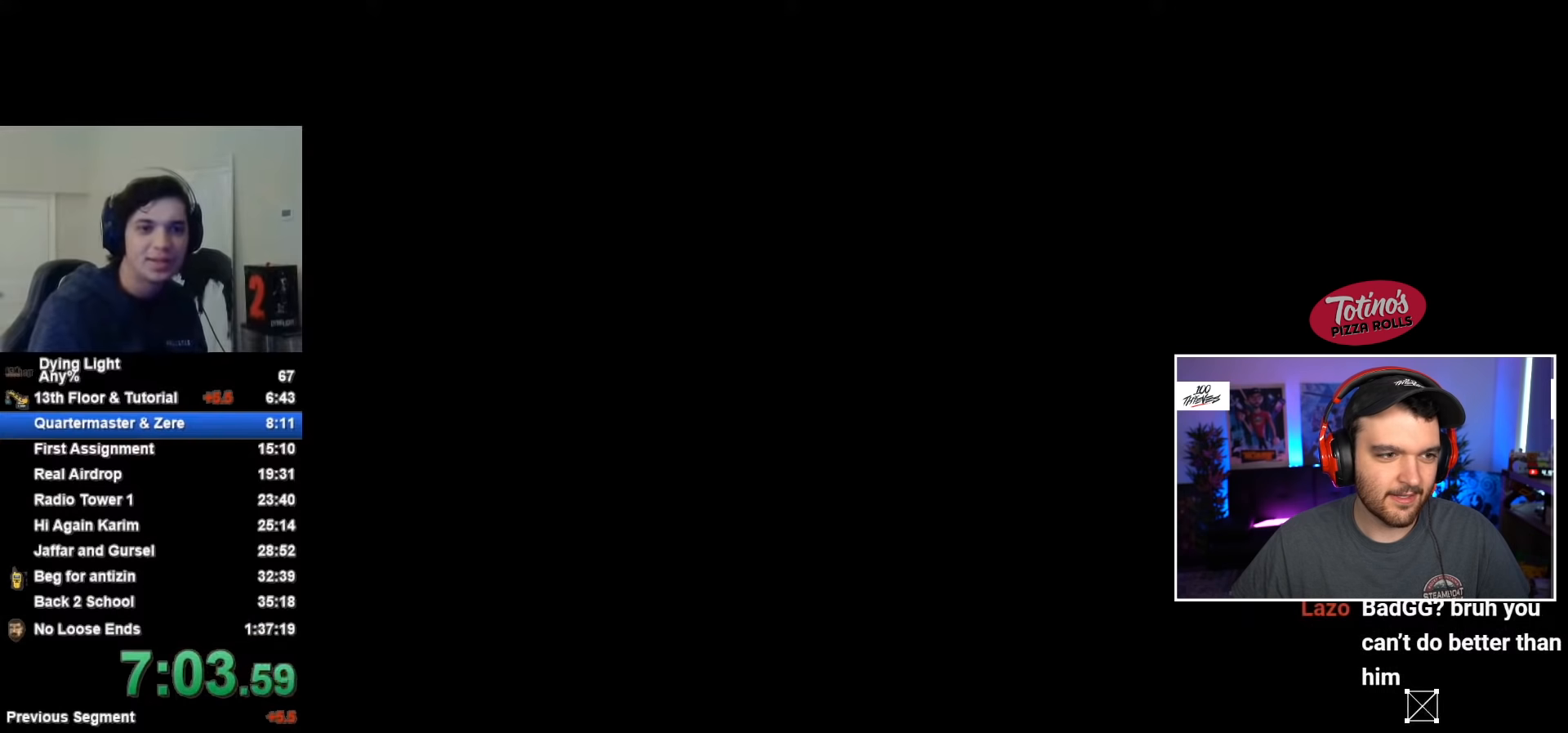
{"keys": ["caps_lock"], "mouse": [], "mouse_move": "still", "events": [[83, "caps_lock", "down"], [183, "caps_lock", "up"], [483, "caps_lock", "down"]]}
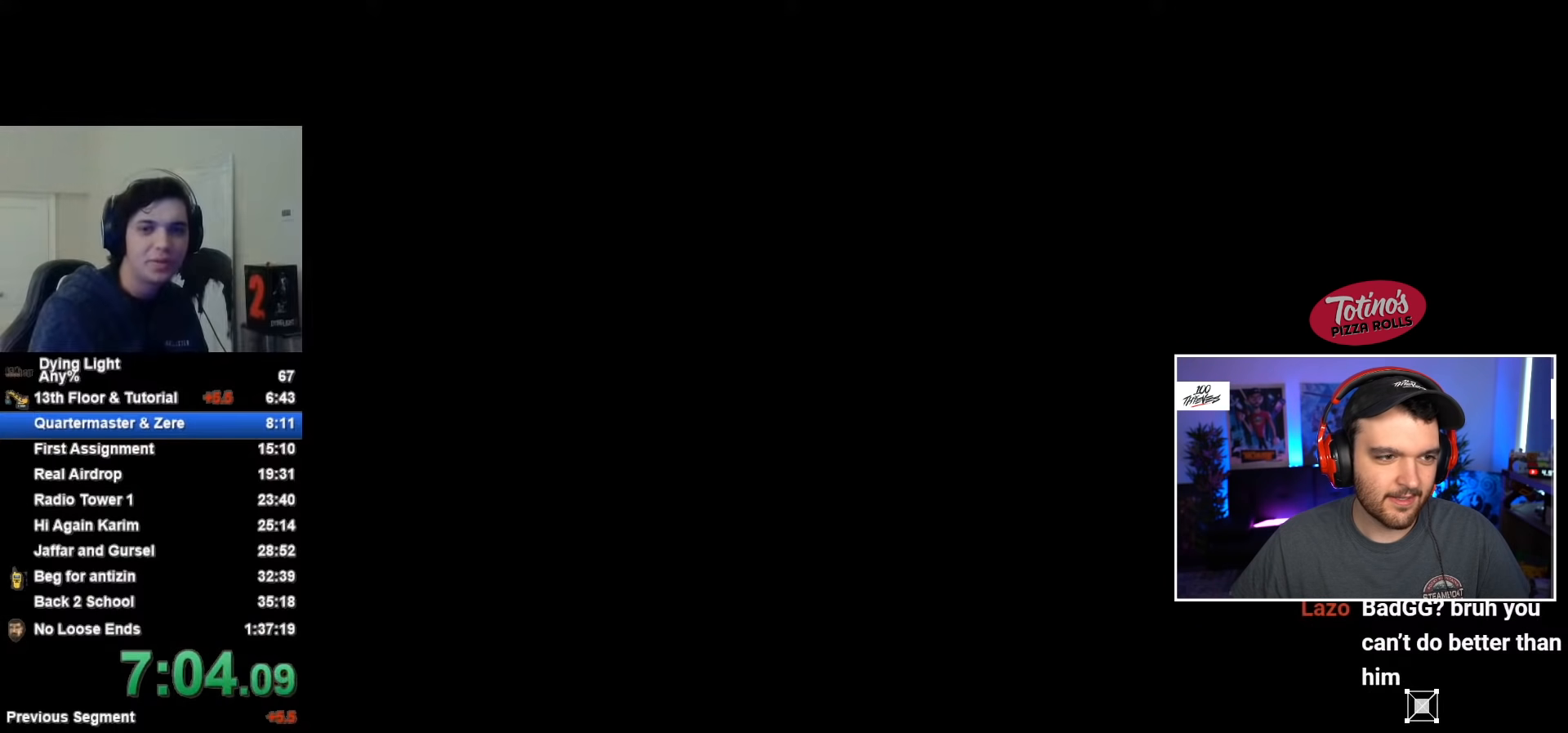
{"keys": [], "mouse": [], "mouse_move": "still", "events": [[67, "caps_lock", "up"], [117, "caps_lock", "down"], [217, "caps_lock", "up"], [350, "caps_lock", "down"], [450, "caps_lock", "up"]]}
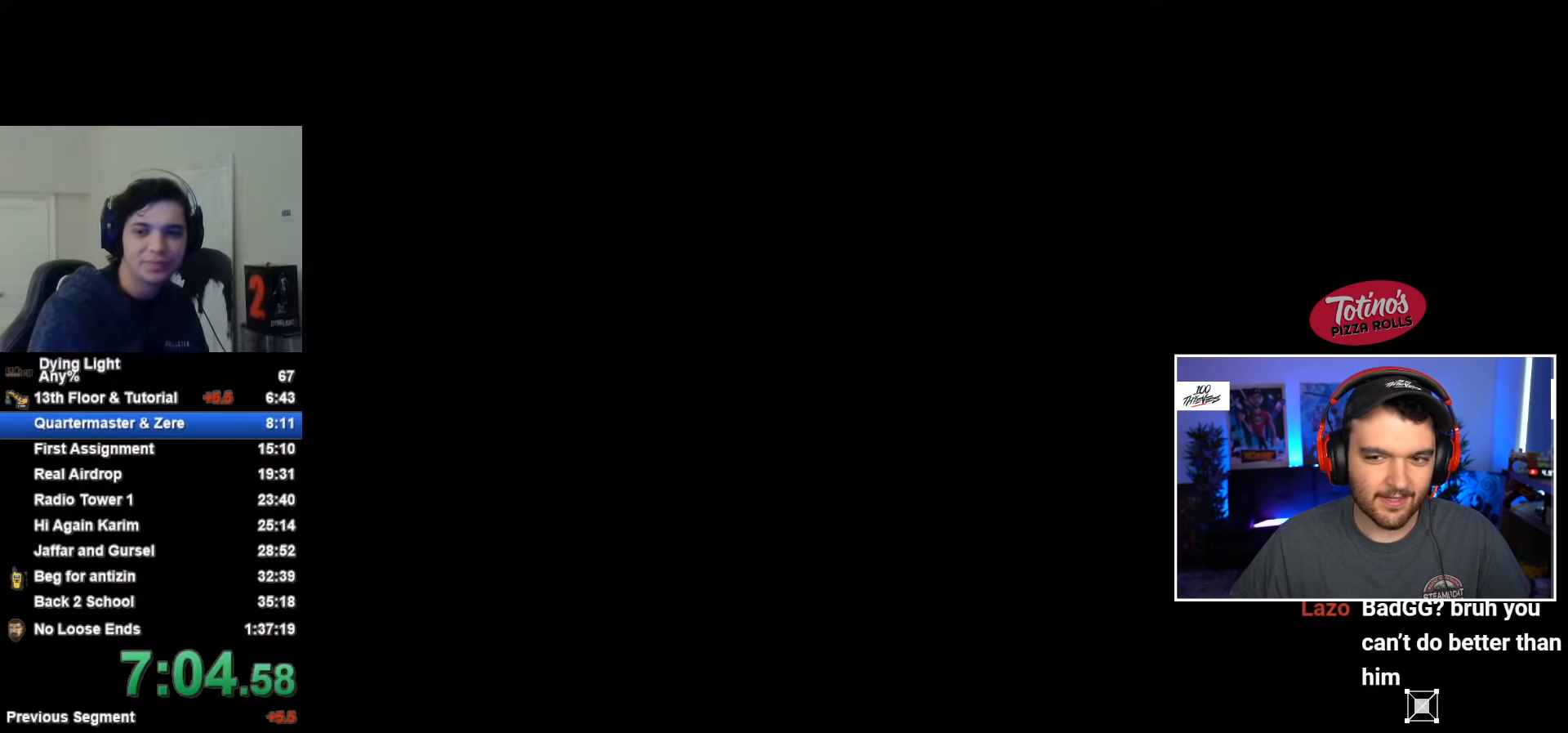
{"keys": [], "mouse": [], "mouse_move": "still", "events": [[50, "caps_lock", "down"], [133, "caps_lock", "up"]]}
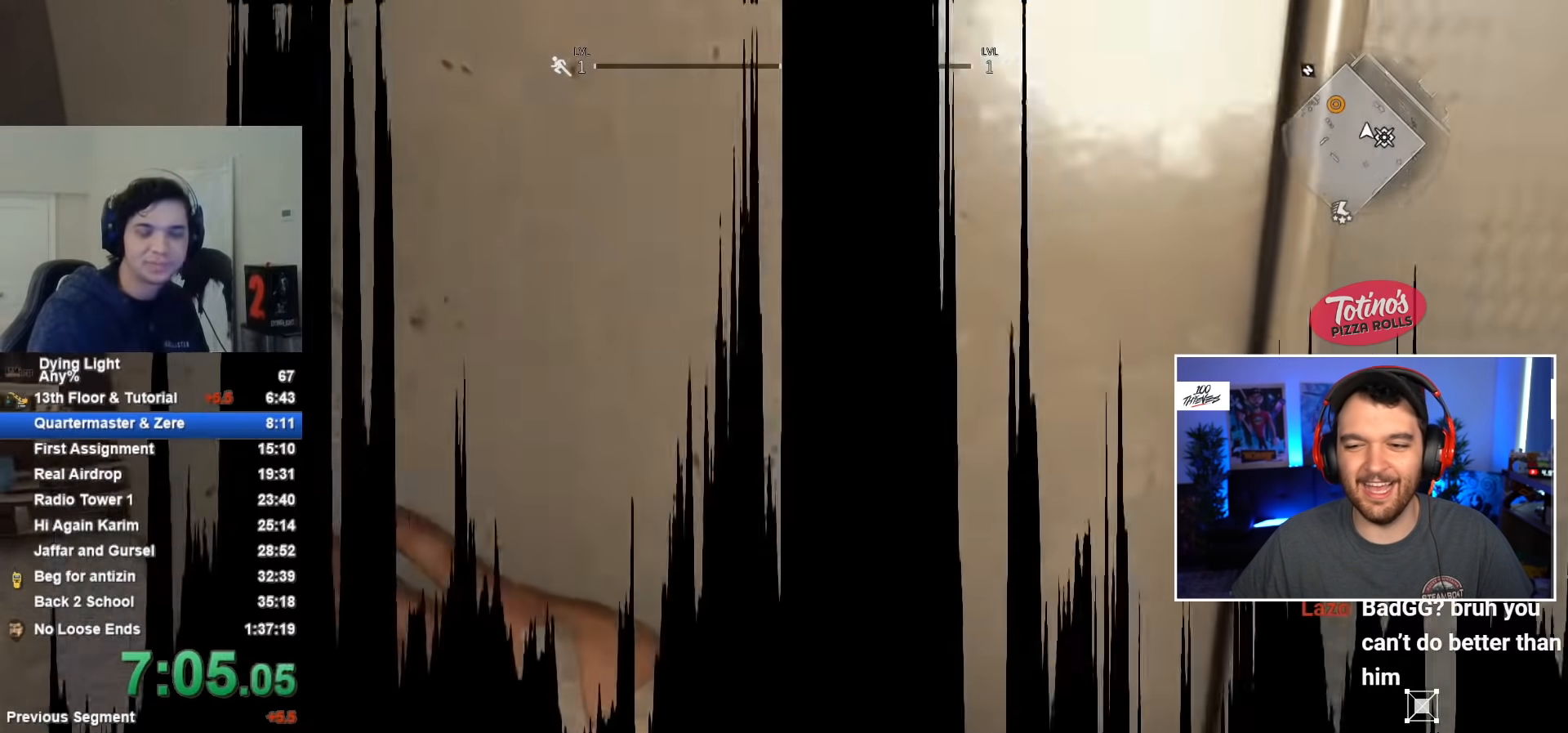
{"keys": [], "mouse": [], "mouse_move": "right", "events": [[383, "caps_lock", "down"], [483, "caps_lock", "up"]]}
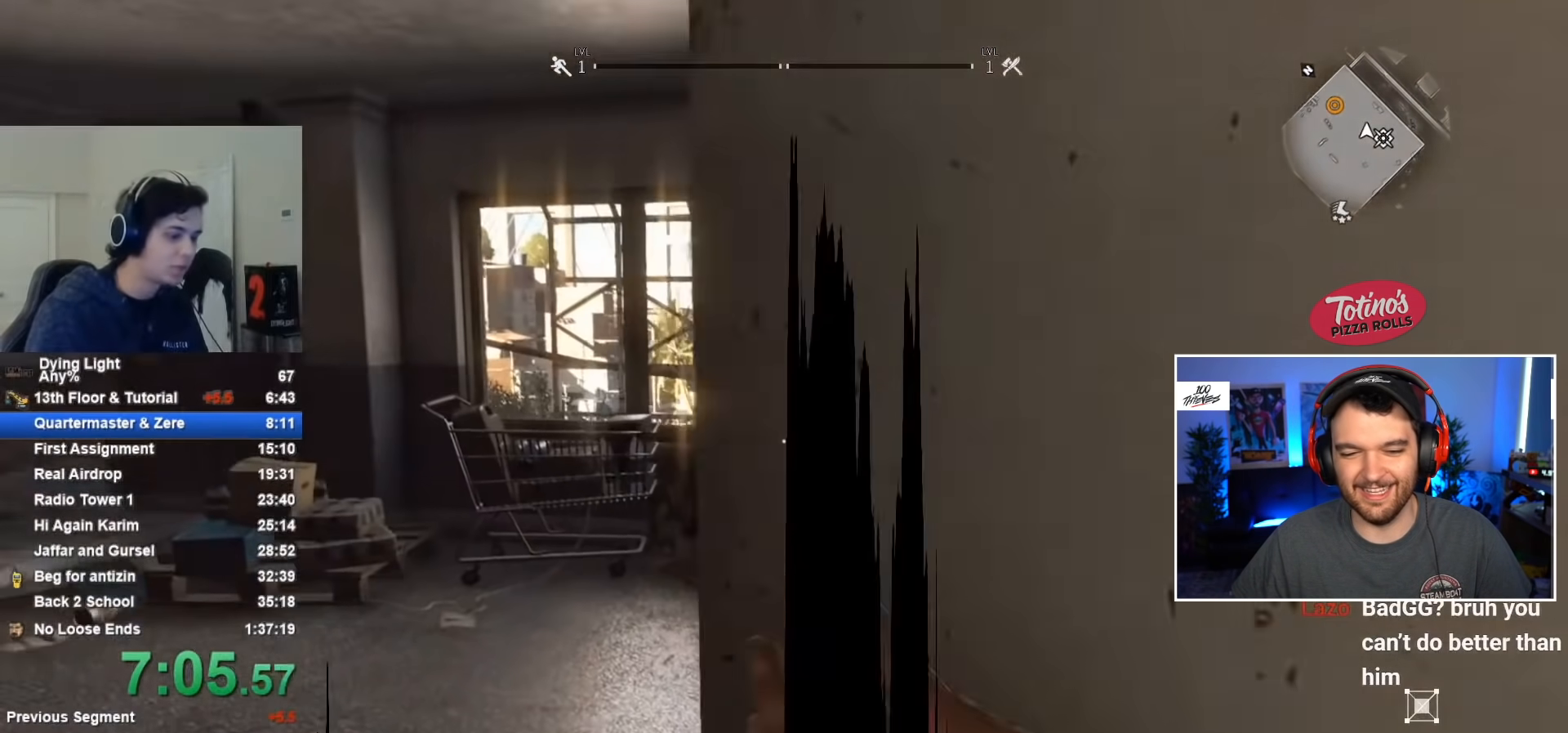
{"keys": ["shift", "w"], "mouse": [], "mouse_move": "still", "events": [[33, "caps_lock", "down"], [117, "caps_lock", "up"], [450, "shift", "down"], [450, "w", "down"]]}
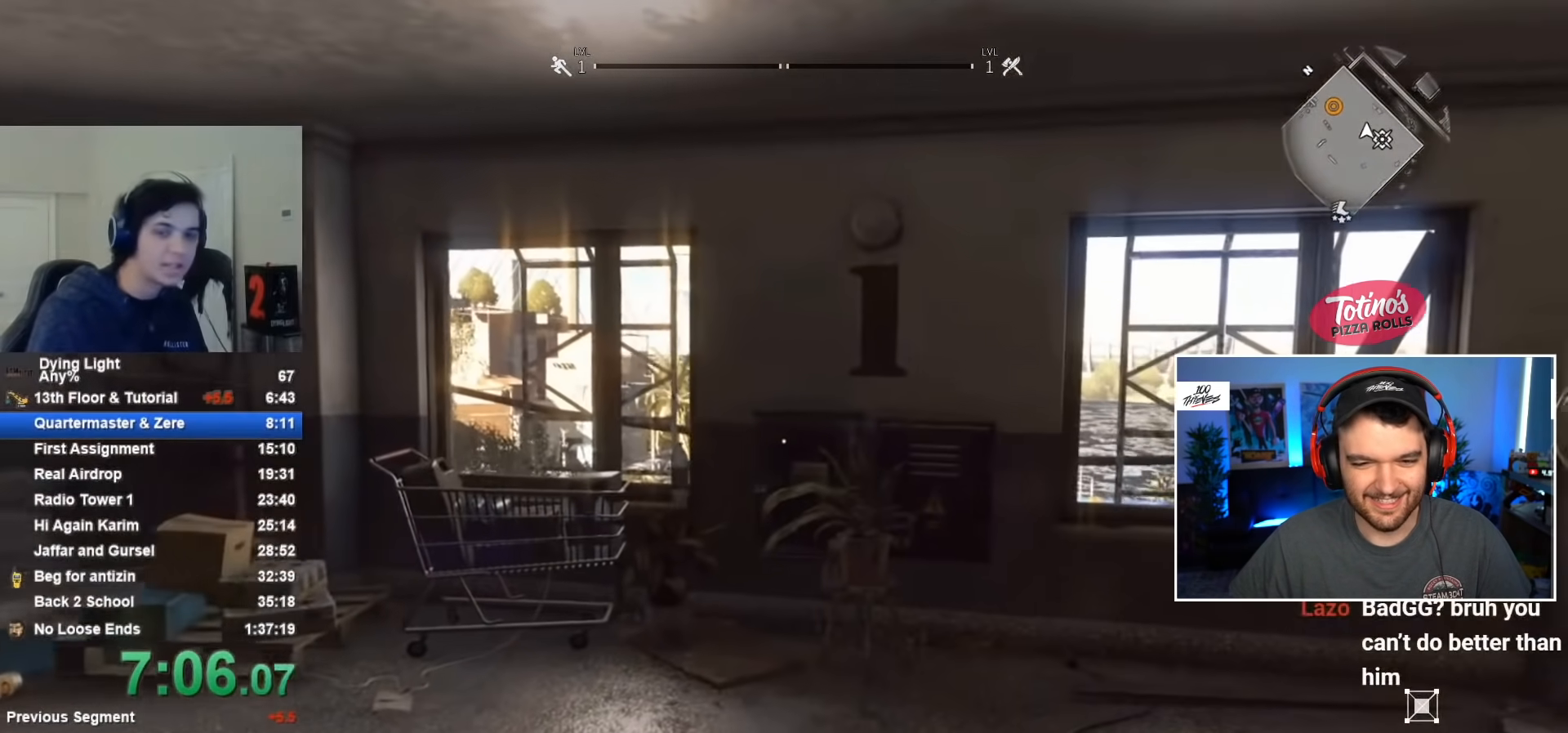
{"keys": ["shift", "w"], "mouse": [], "mouse_move": "still", "events": []}
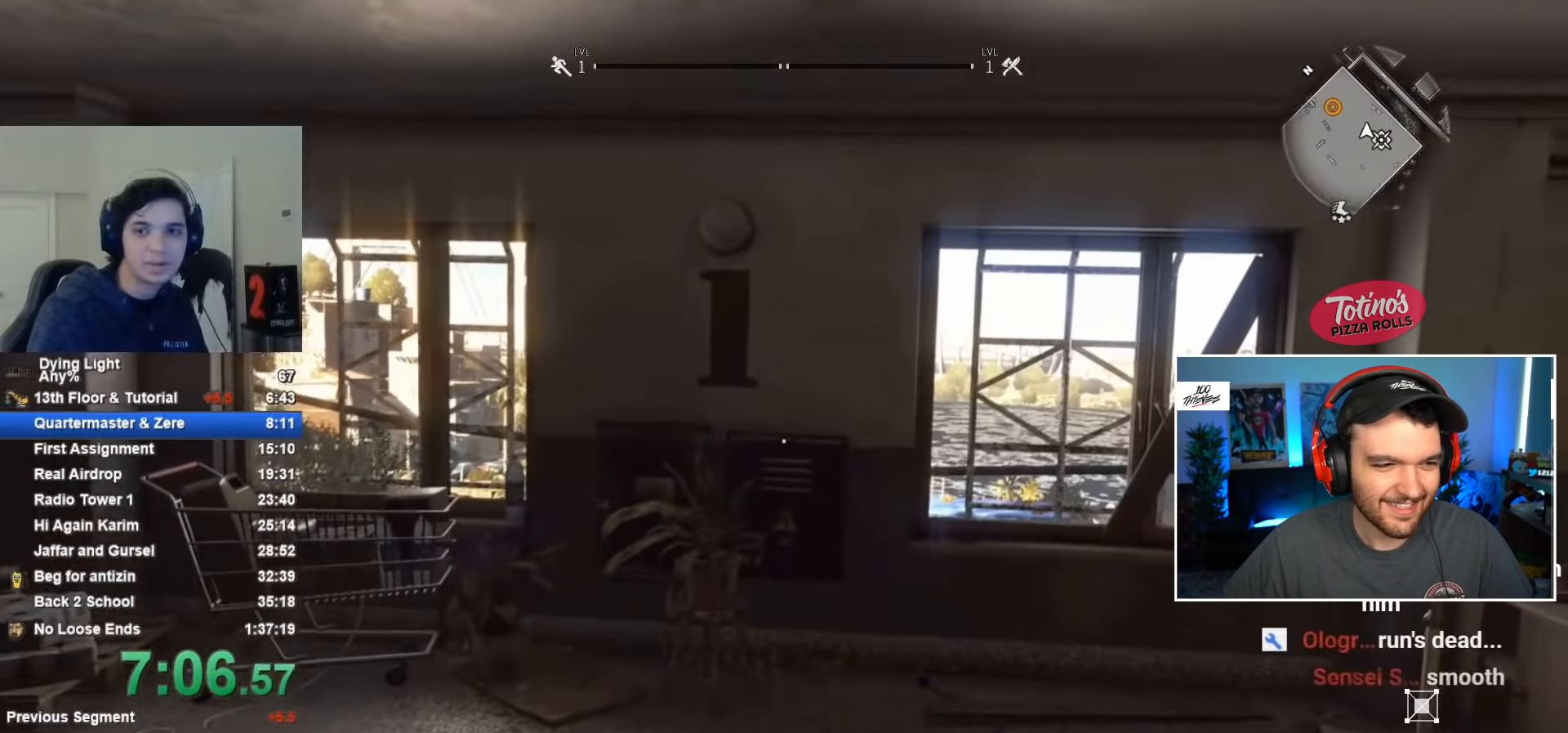
{"keys": ["shift", "w"], "mouse": [], "mouse_move": "still", "events": []}
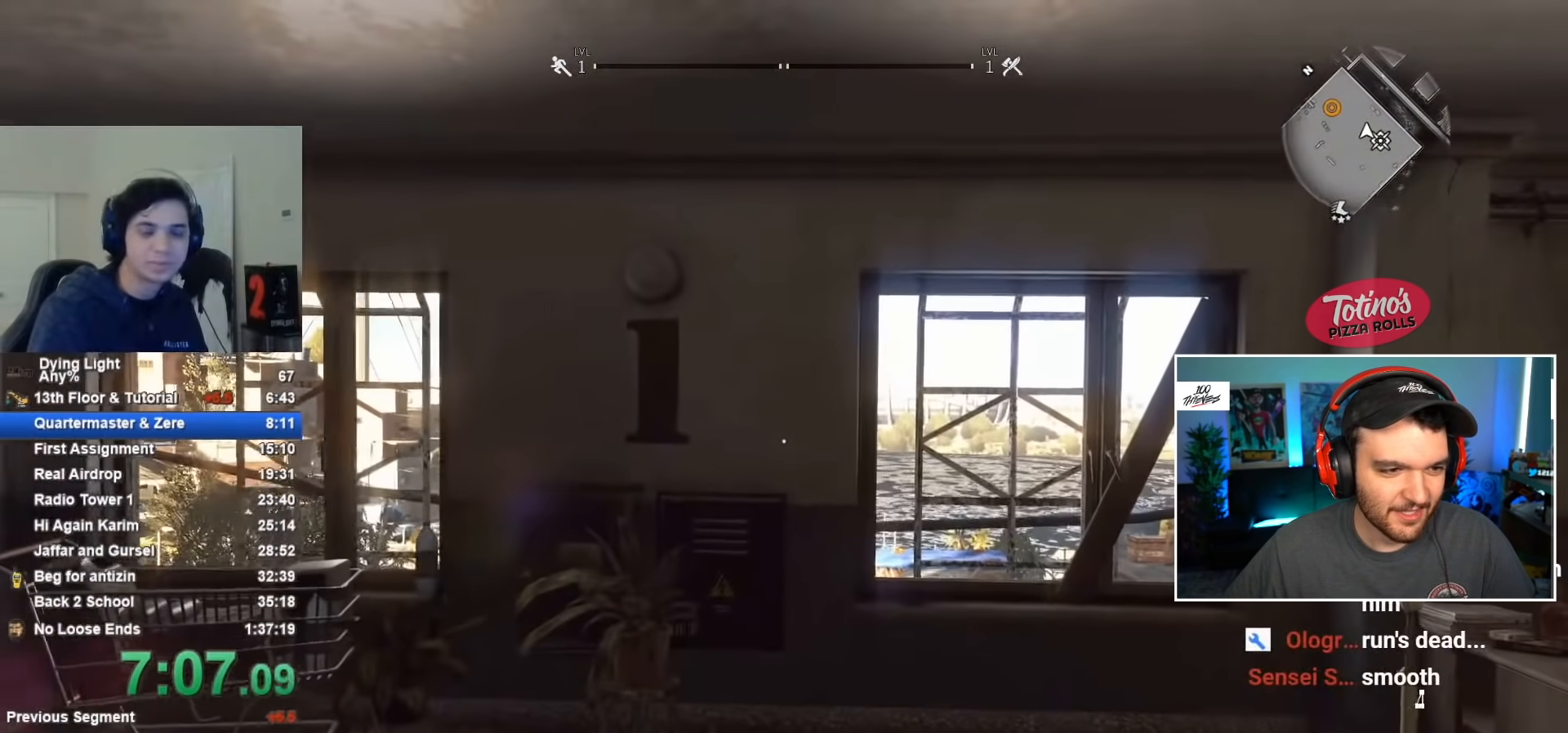
{"keys": ["shift", "w"], "mouse": [], "mouse_move": "still", "events": []}
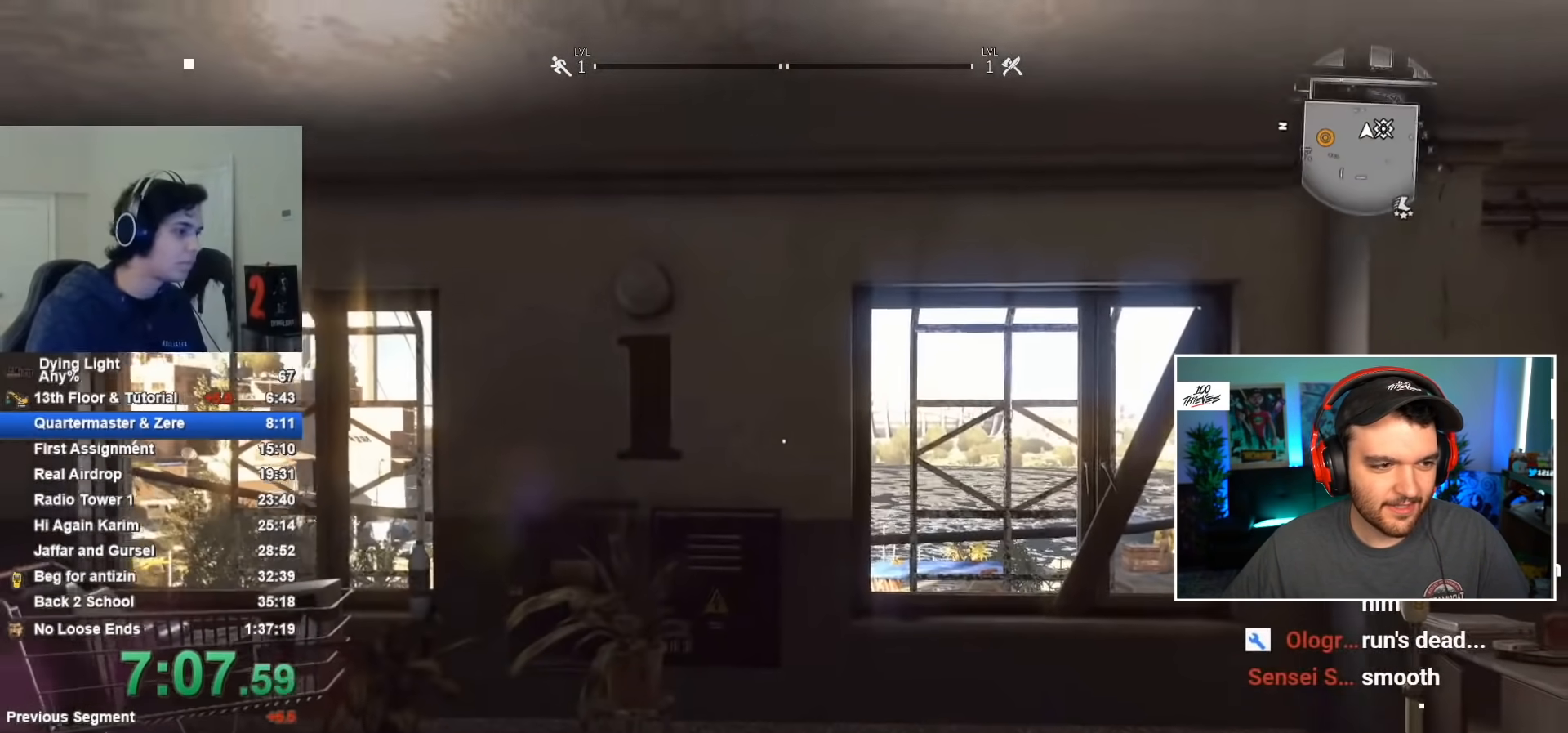
{"keys": ["shift", "t", "w"], "mouse": [], "mouse_move": "still", "events": [[450, "t", "down"]]}
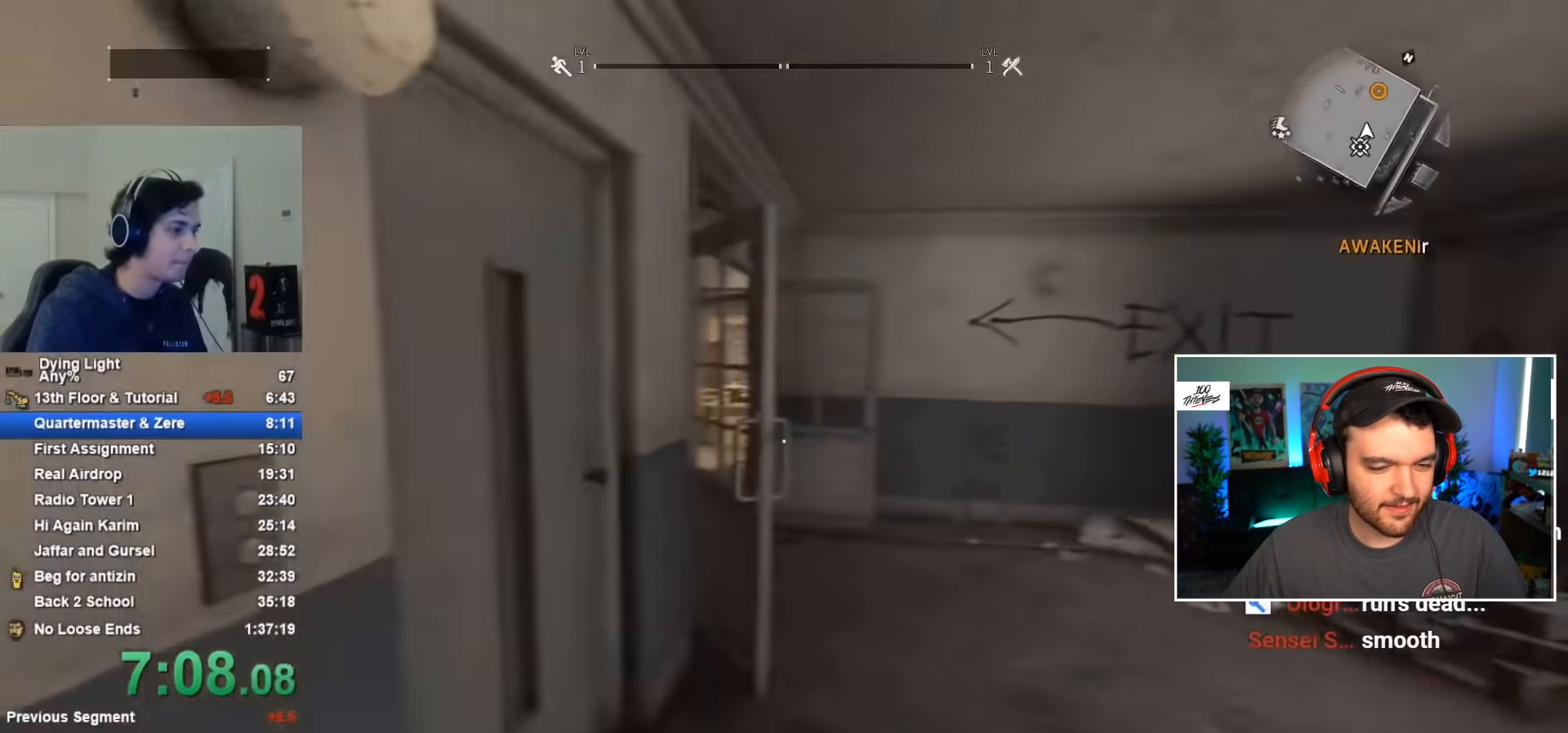
{"keys": ["shift", "w"], "mouse": [], "mouse_move": "still", "events": [[50, "t", "up"]]}
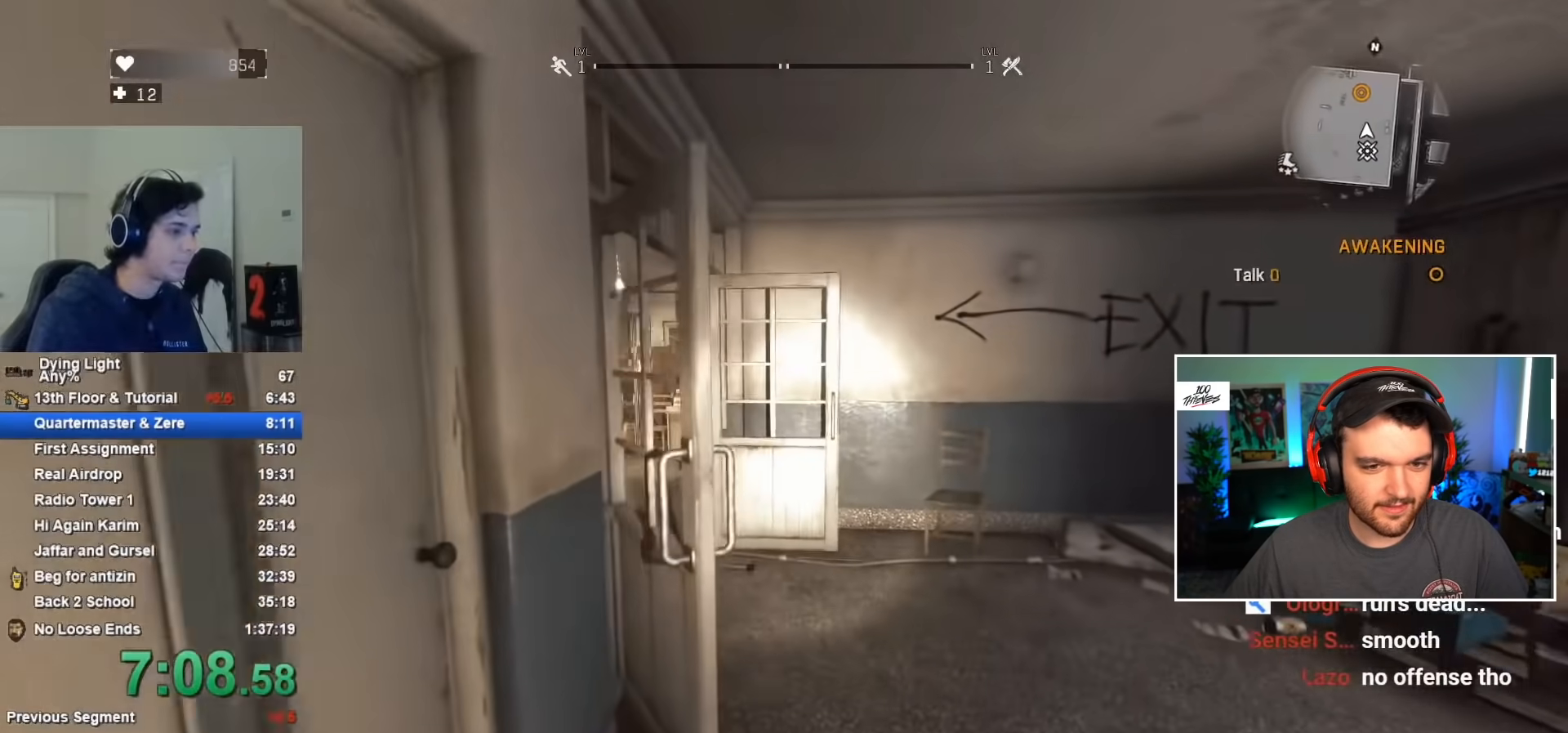
{"keys": ["shift", "w"], "mouse": [], "mouse_move": "left", "events": []}
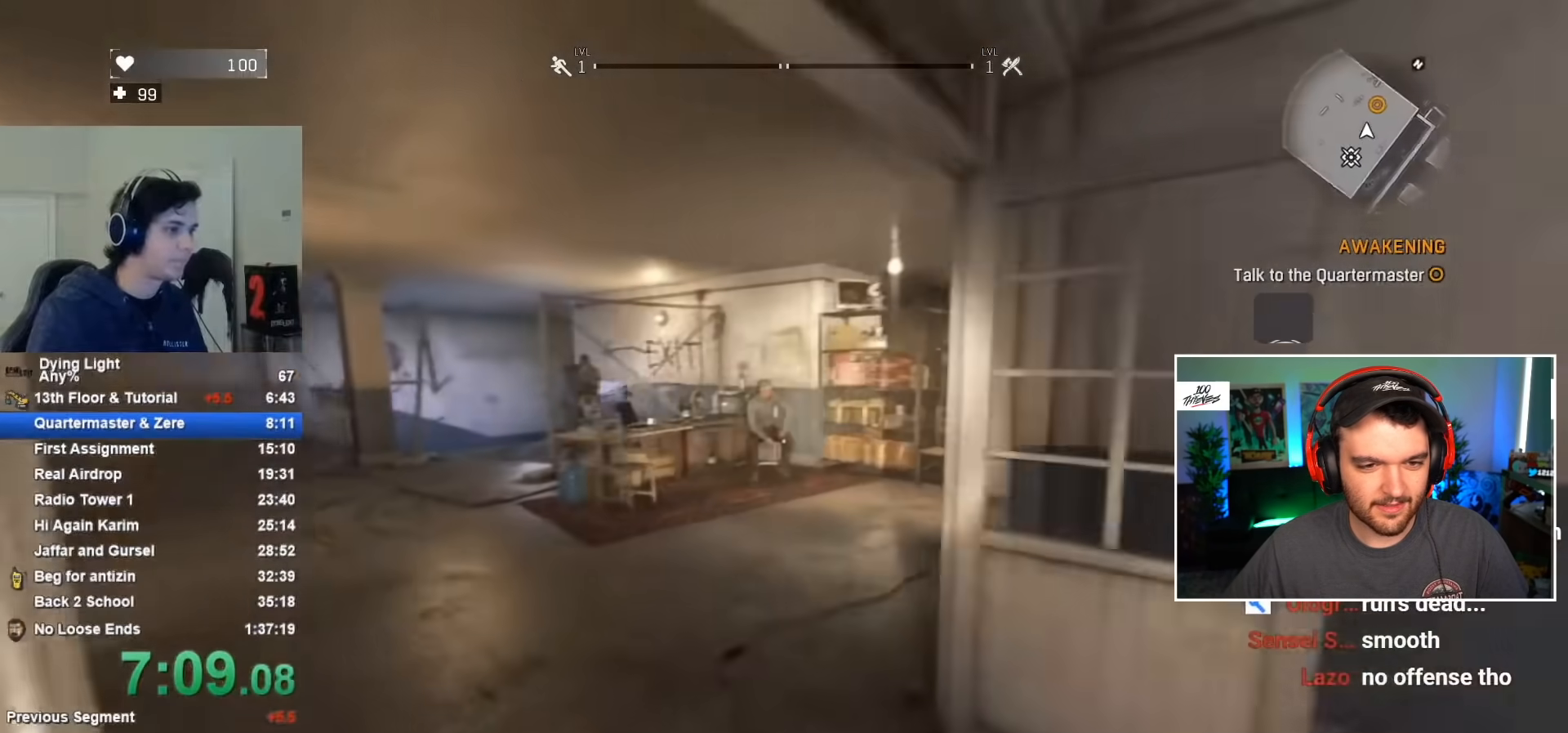
{"keys": ["shift", "w"], "mouse": [], "mouse_move": "still", "events": []}
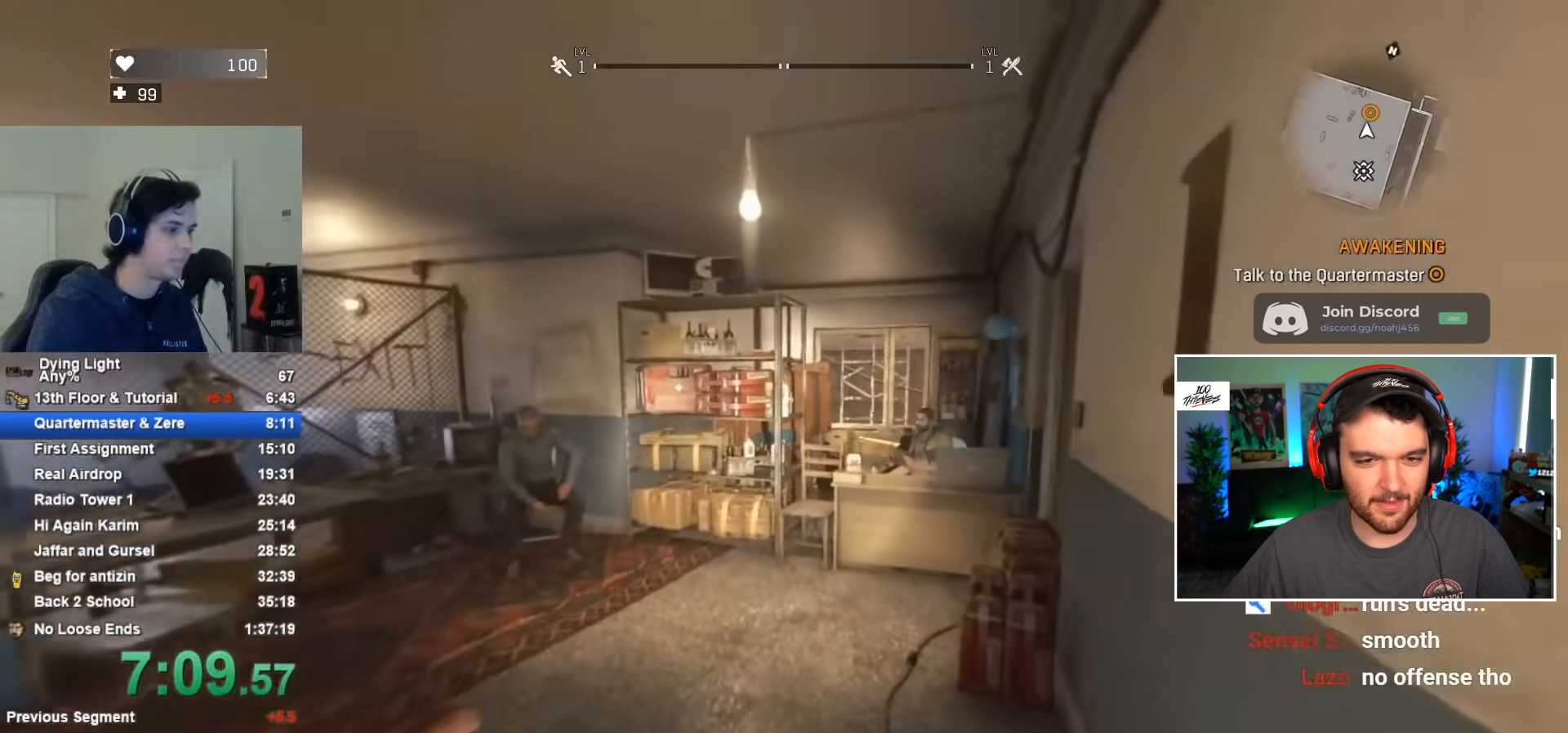
{"keys": ["shift", "w"], "mouse": [], "mouse_move": "still", "events": []}
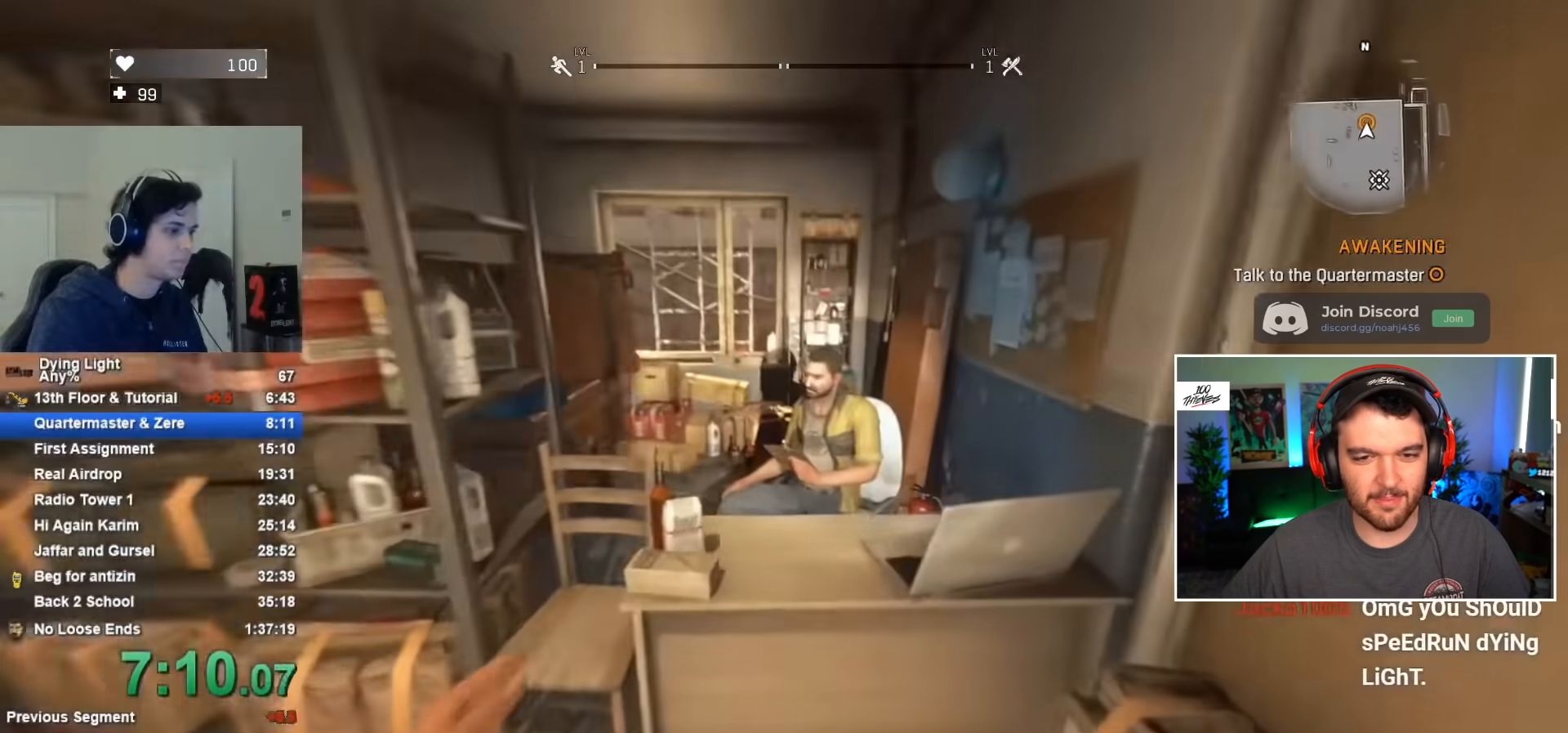
{"keys": [], "mouse": [], "mouse_move": "still", "events": [[67, "shift", "up"], [100, "f", "down"], [150, "space", "down"], [150, "w", "up"], [200, "a", "down"], [200, "f", "up"], [200, "space", "up"], [250, "a", "up"], [283, "space", "down"], [333, "space", "up"], [433, "space", "down"], [483, "space", "up"]]}